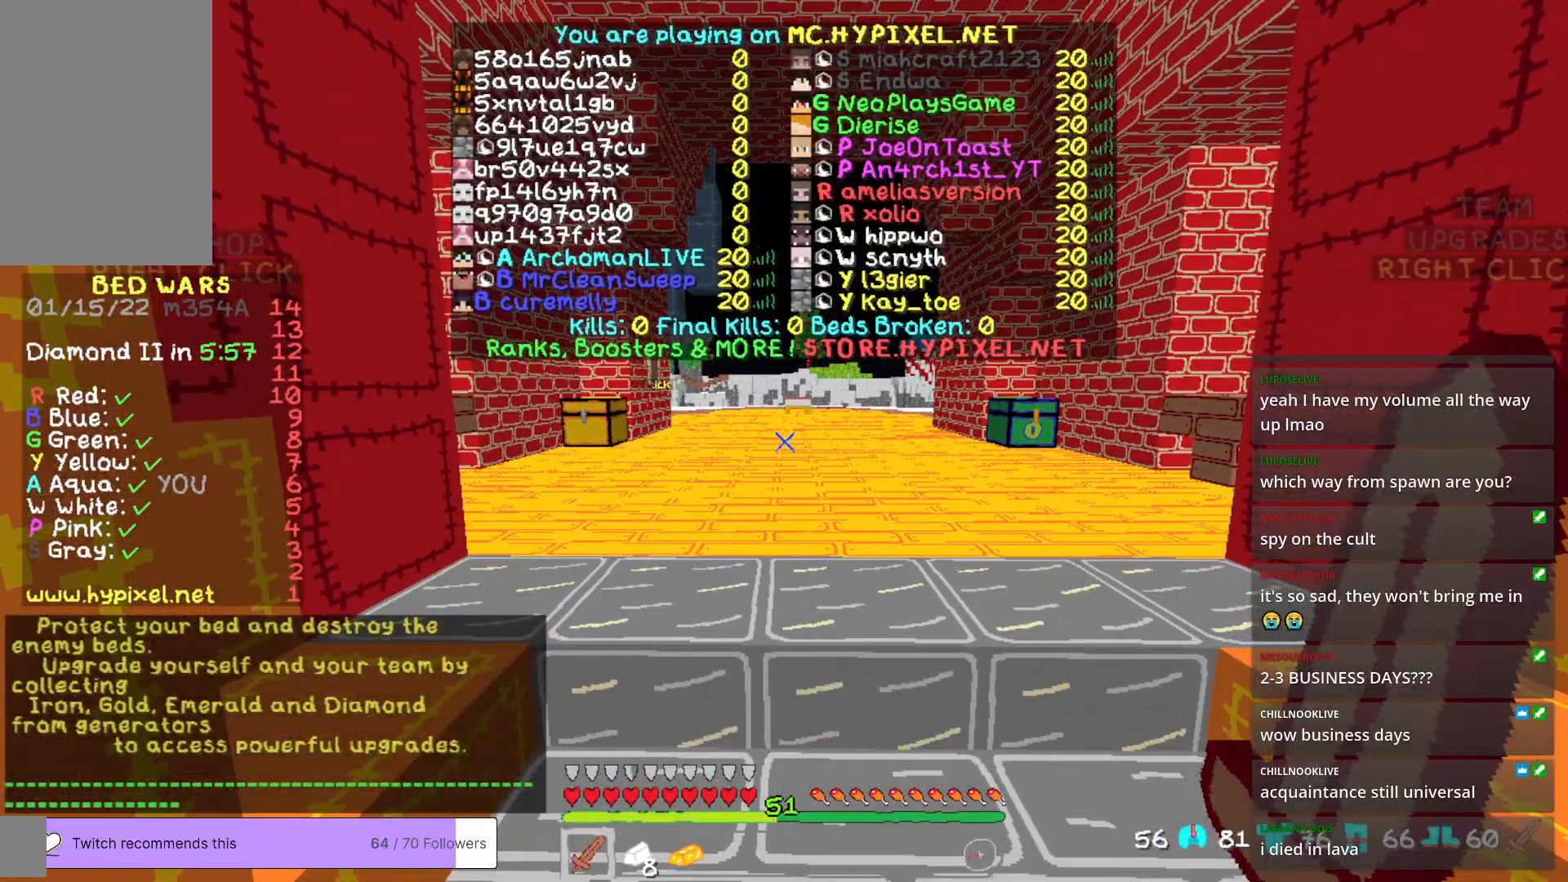
Gameplay with keyboard and mouse; each line is a JSON object with the keys and mouse buttons held at the frame after it. "events" lists presses ("down") and releases ("up") of "a", "d", "s", "w", "mouse_left" and "mouse_right" between this image and that frame as [ms after this image, input, new state], when the widget could be followed in between. "mouse_left", "mouse_right" = the "left", "right" buttons of the "mouse" list. No other keys are recorded. Fast repeated clicks can show as one long hold. Mouse movement is not recorded.
{"keys": ["s"], "mouse": [], "events": []}
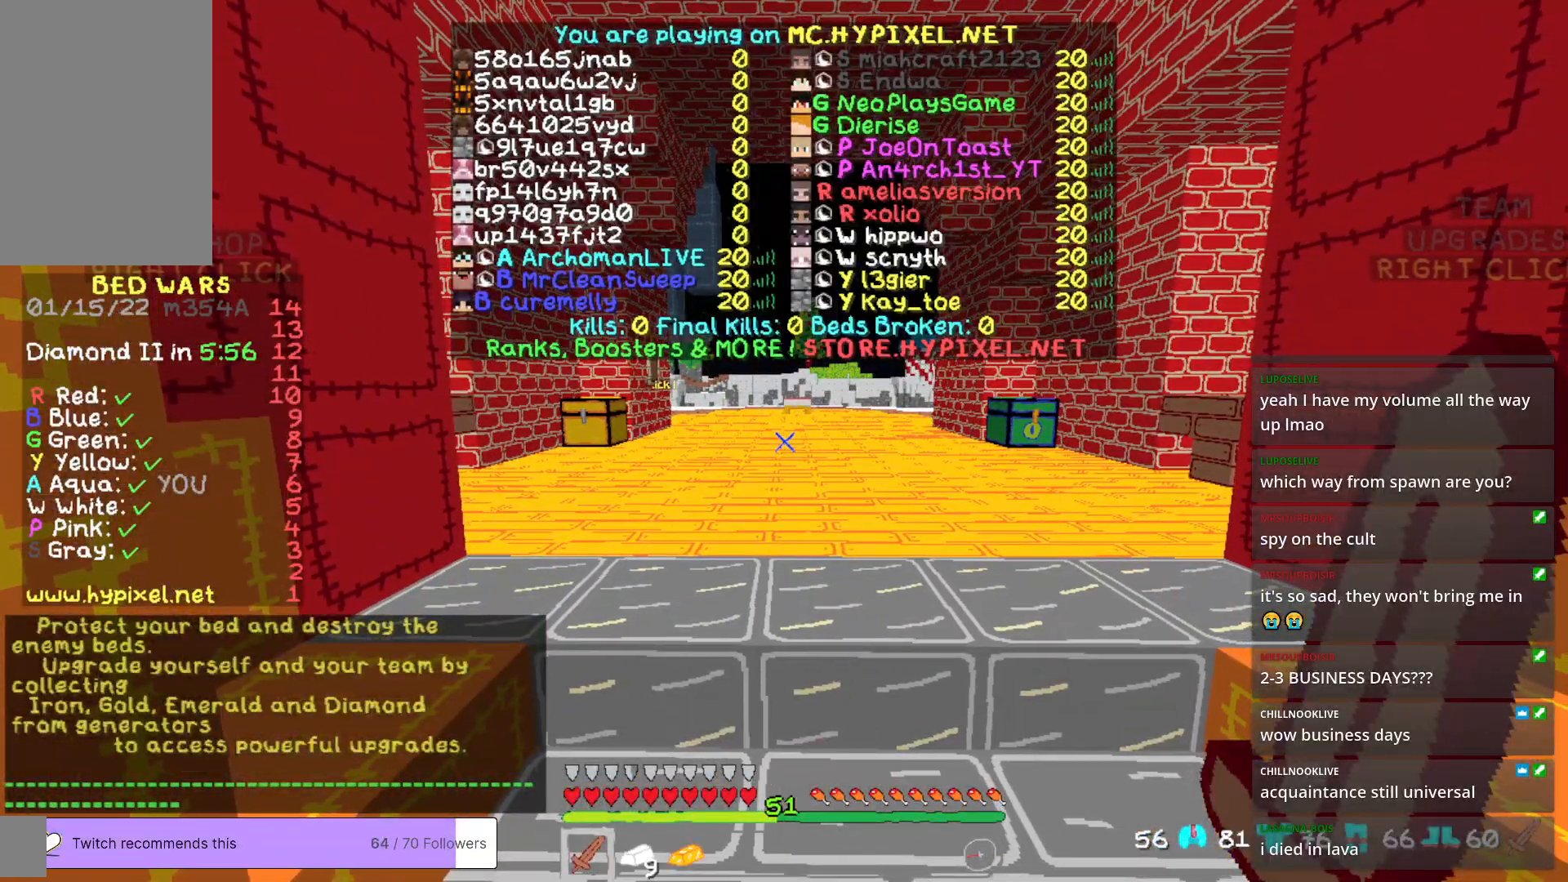
{"keys": ["s"], "mouse": [], "events": []}
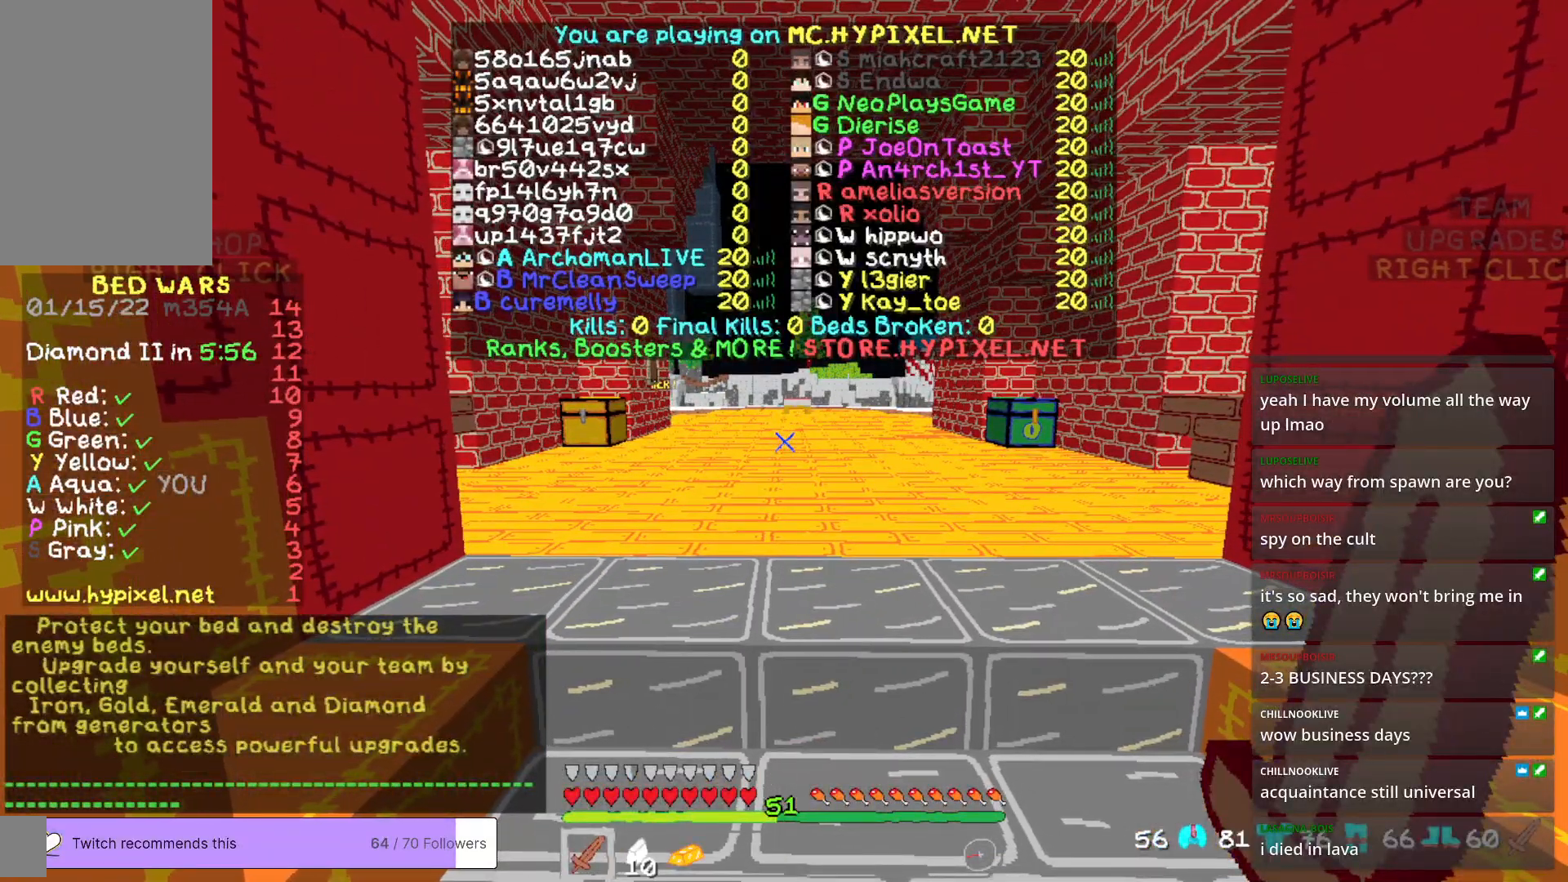
{"keys": ["s"], "mouse": [], "events": []}
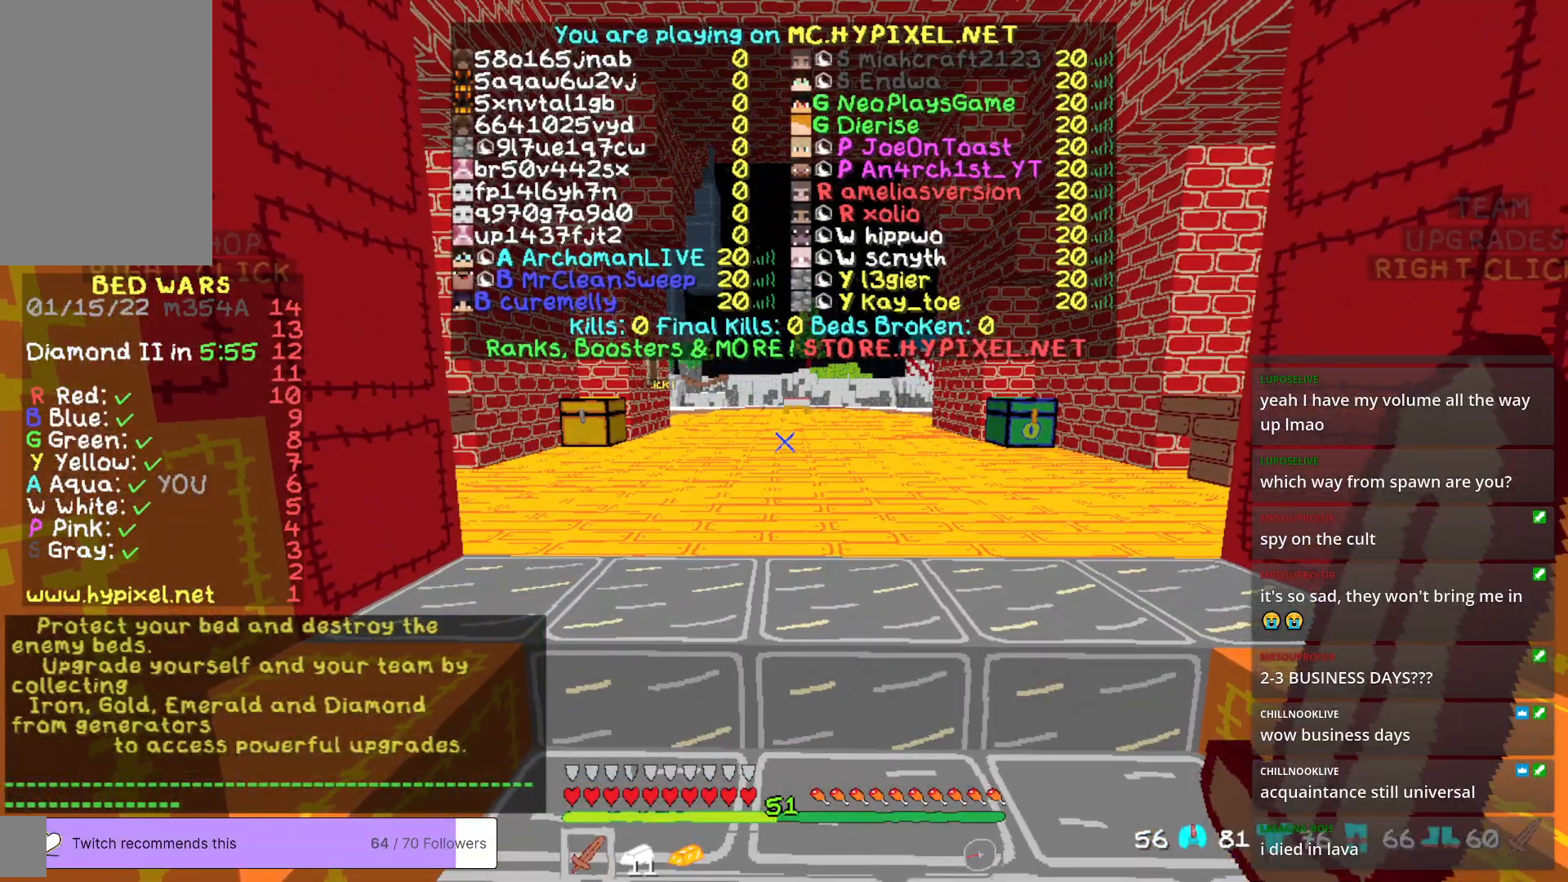
{"keys": ["s"], "mouse": [], "events": []}
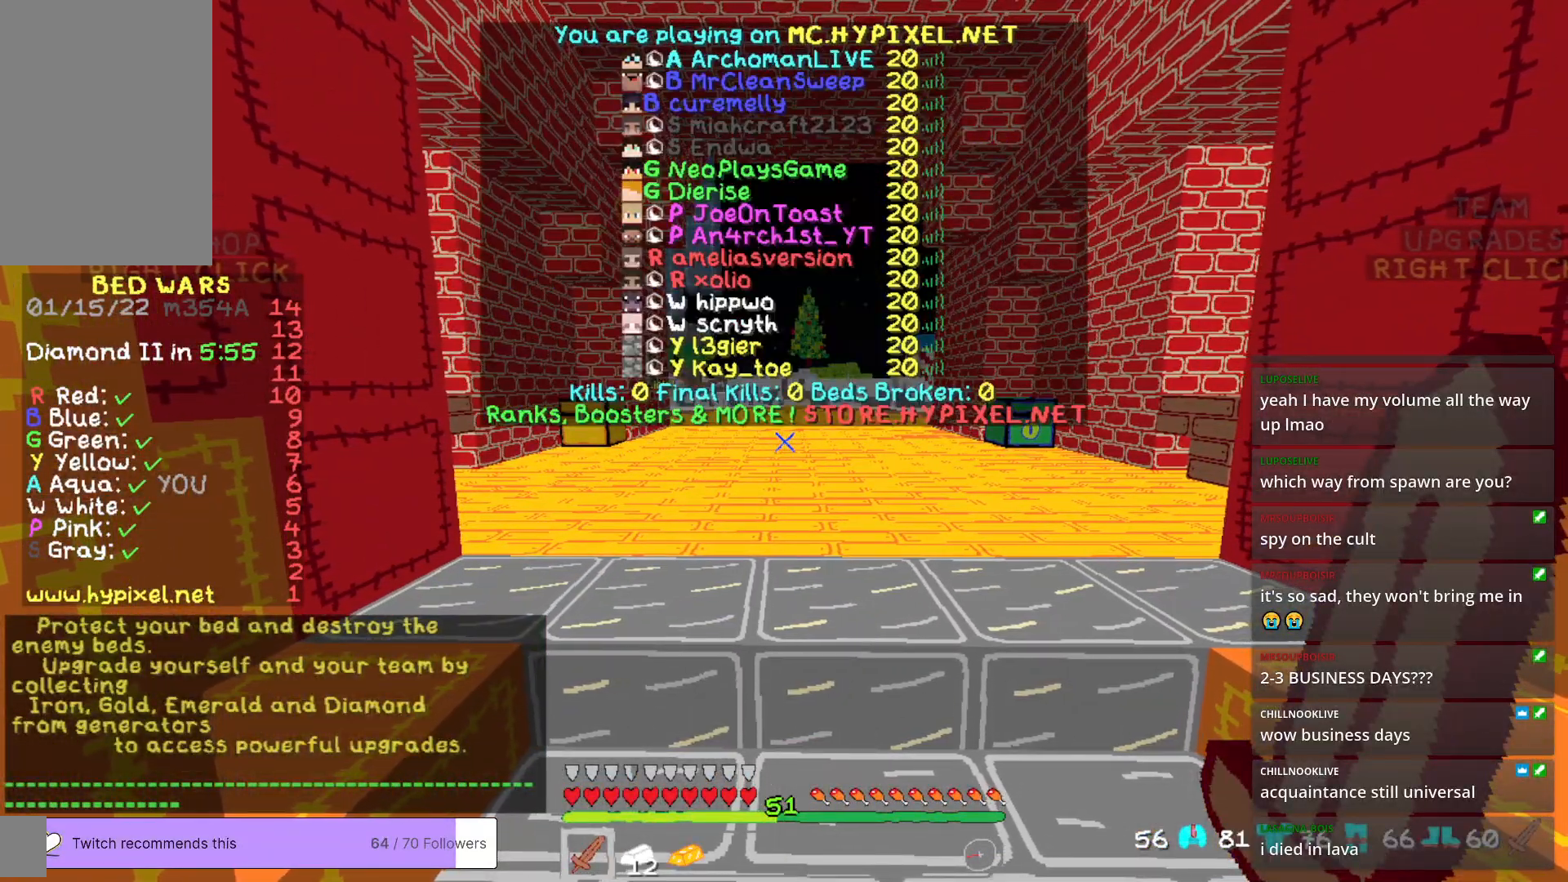
{"keys": ["s"], "mouse": [], "events": []}
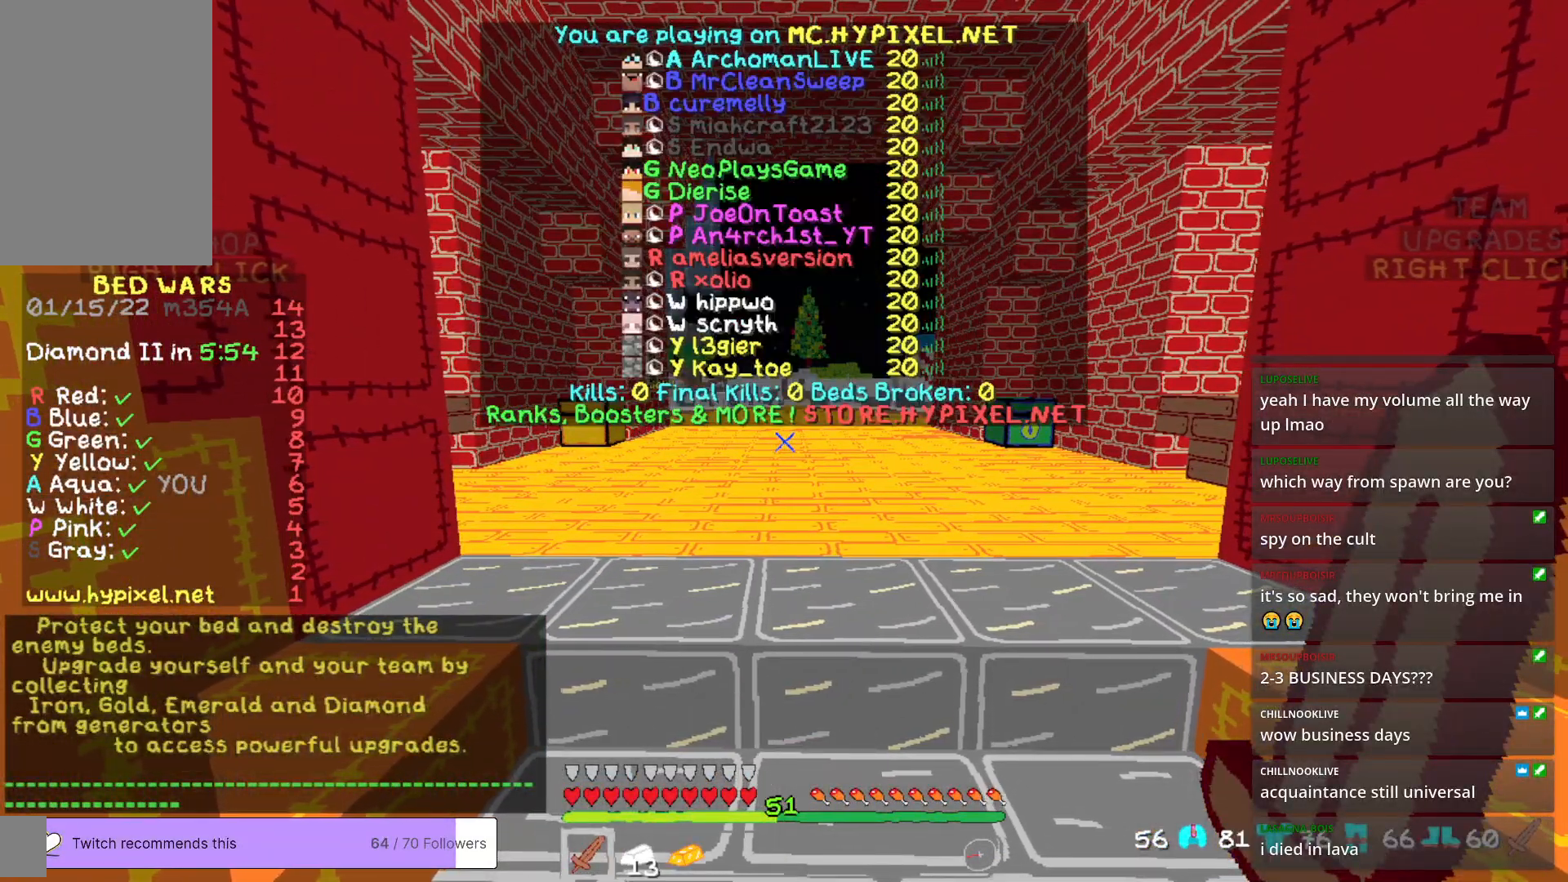
{"keys": ["s"], "mouse": [], "events": []}
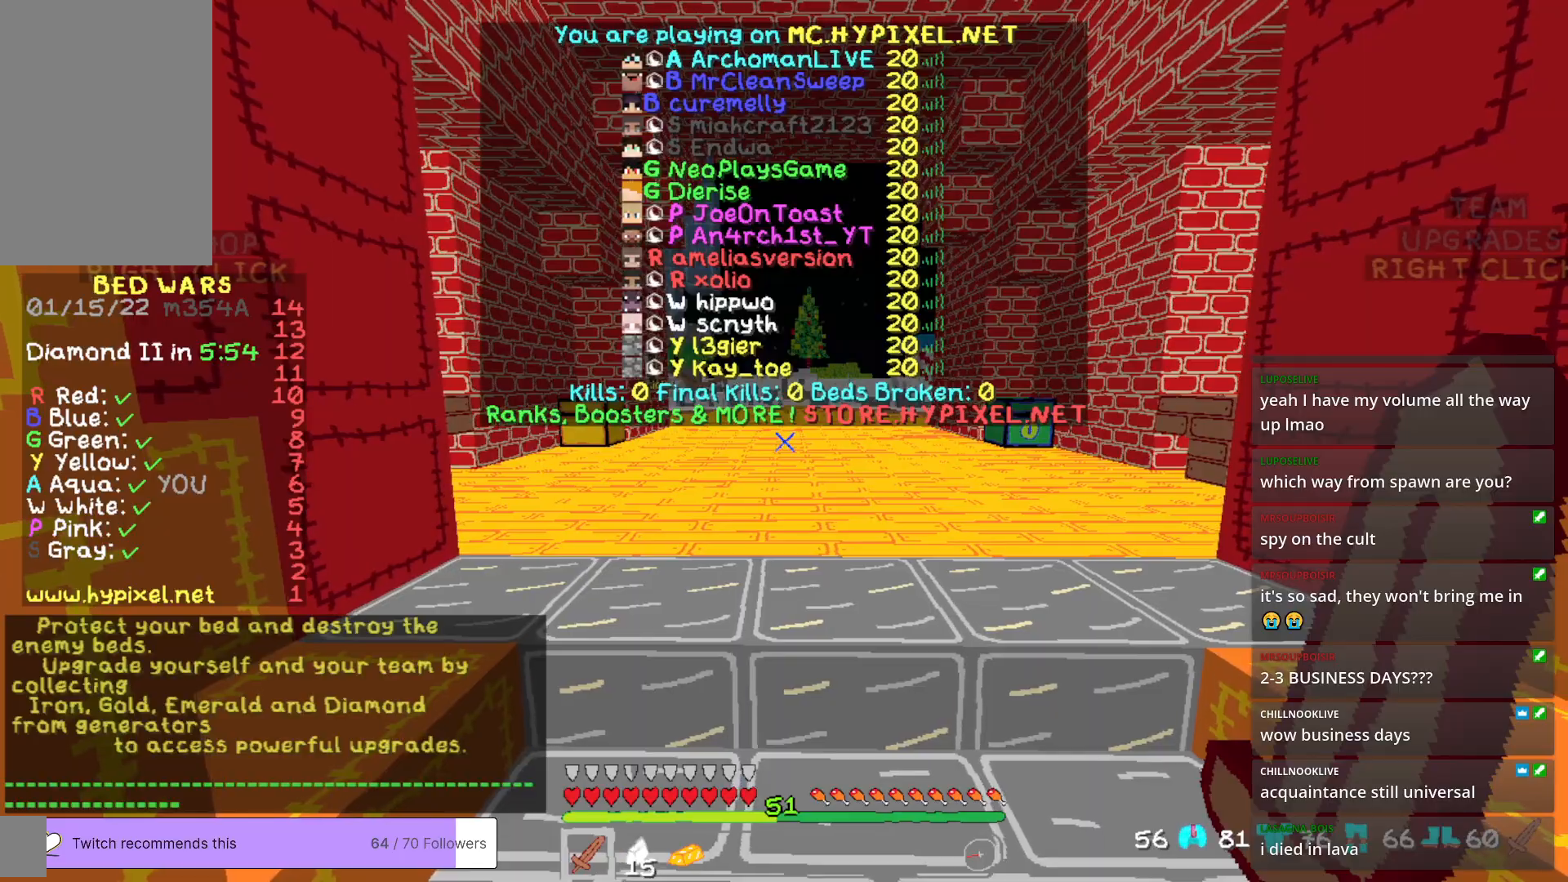
{"keys": ["s"], "mouse": [], "events": []}
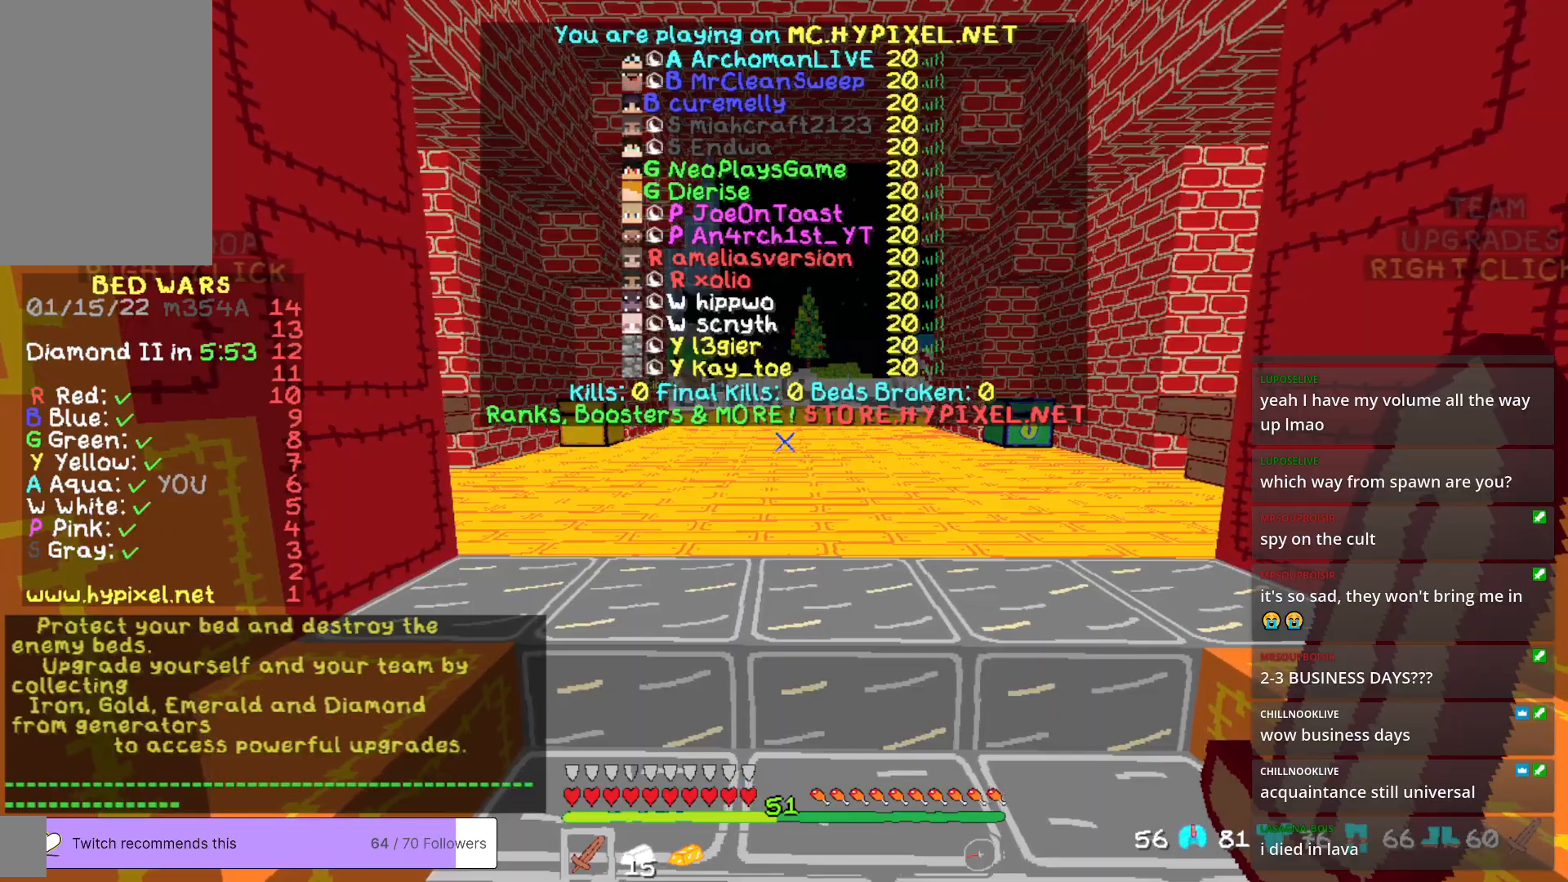
{"keys": ["s"], "mouse": [], "events": []}
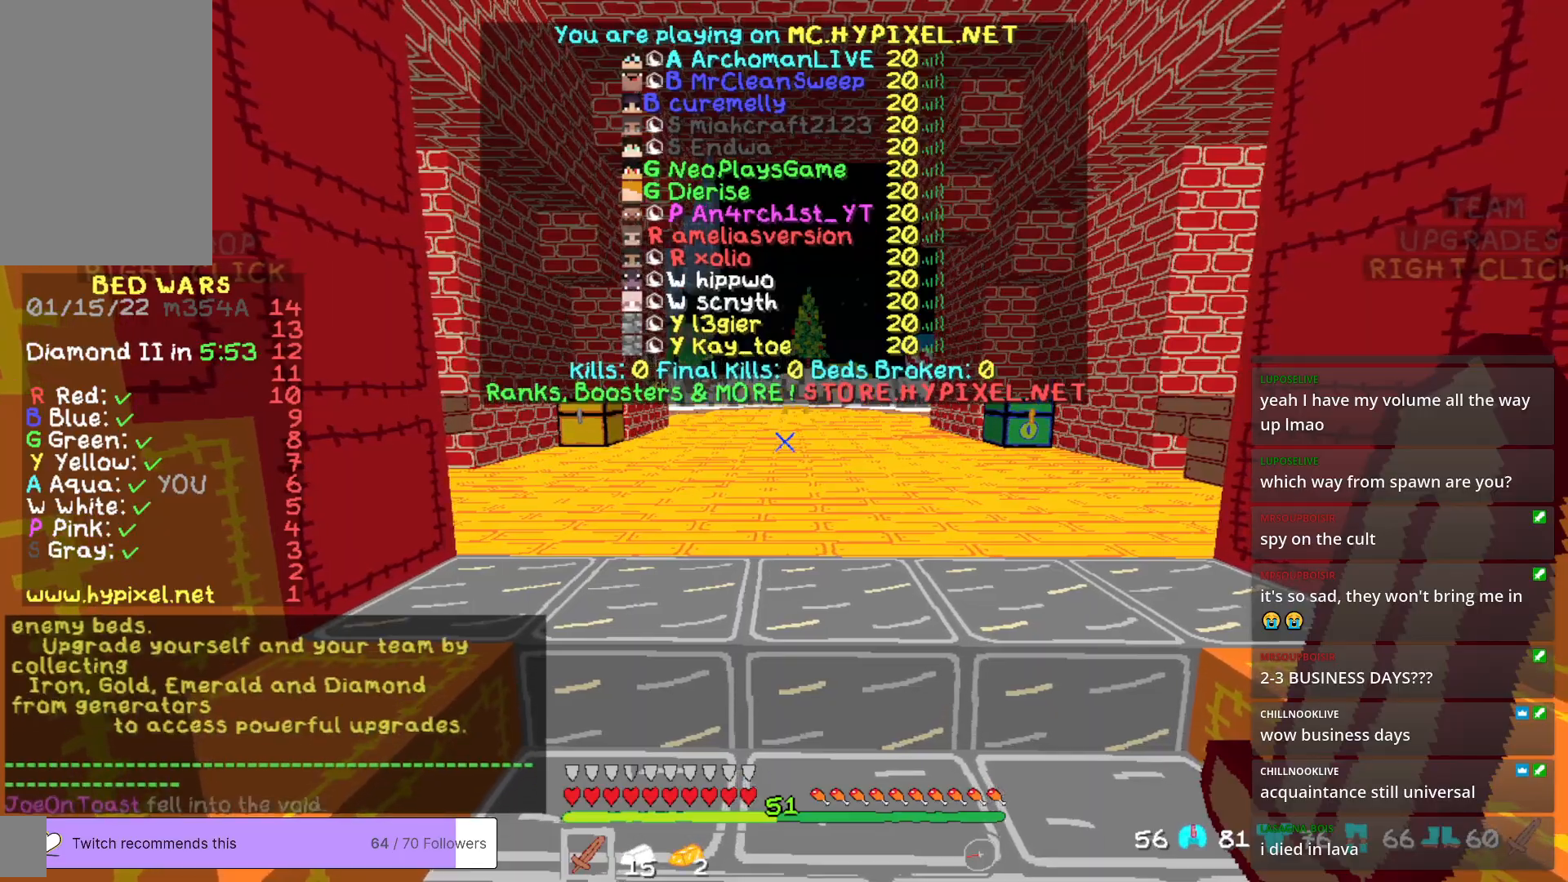
{"keys": ["d", "s"], "mouse": [], "events": [[351, "d", "down"]]}
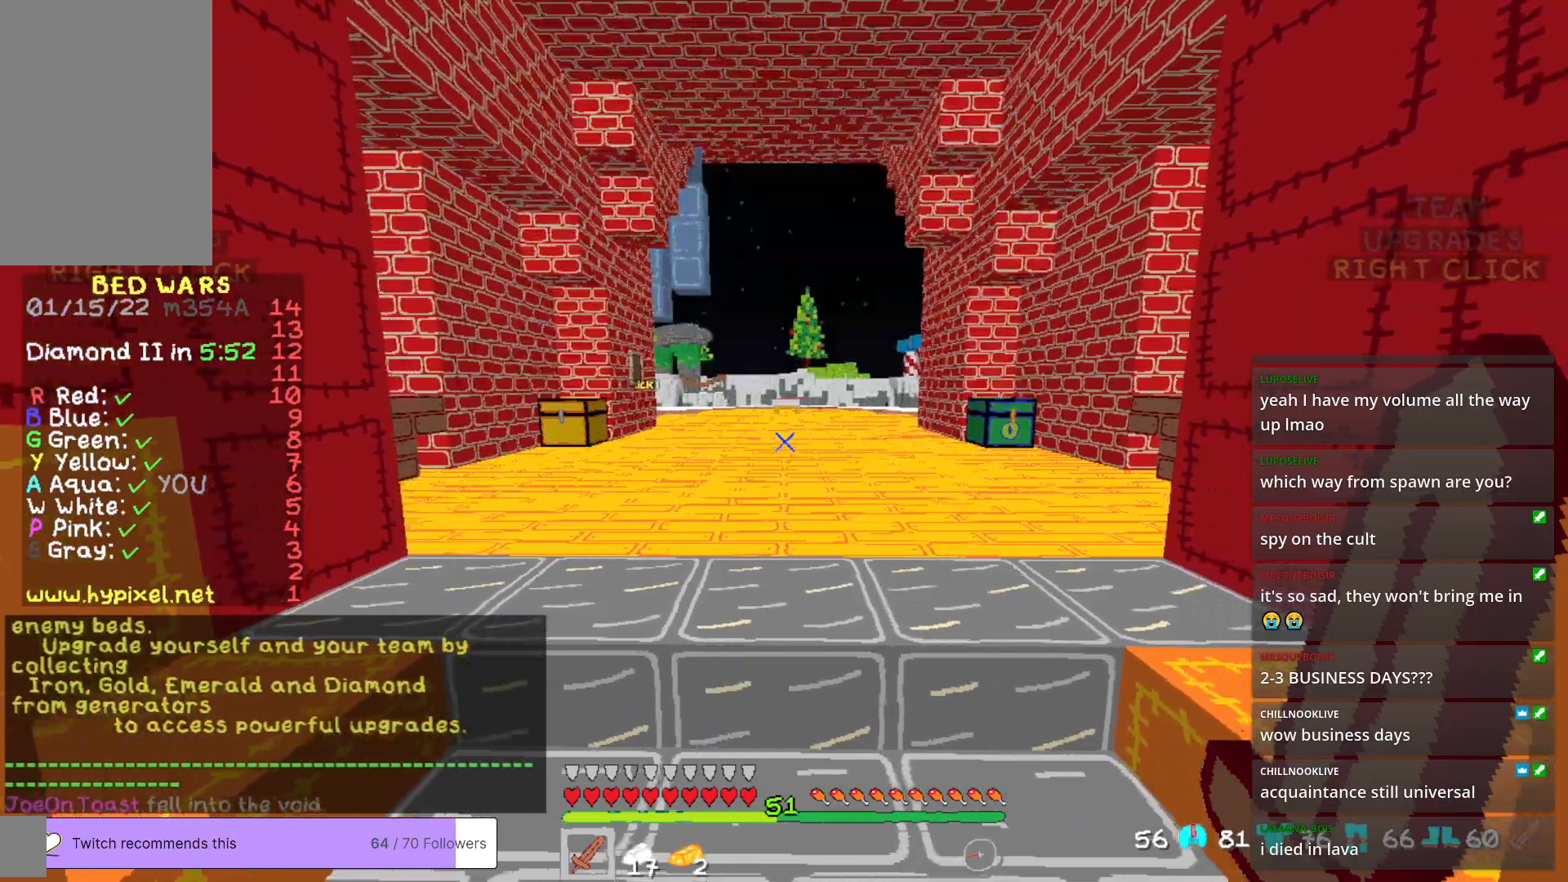
{"keys": ["a"], "mouse": [], "events": [[83, "a", "down"], [200, "d", "up"], [234, "s", "up"]]}
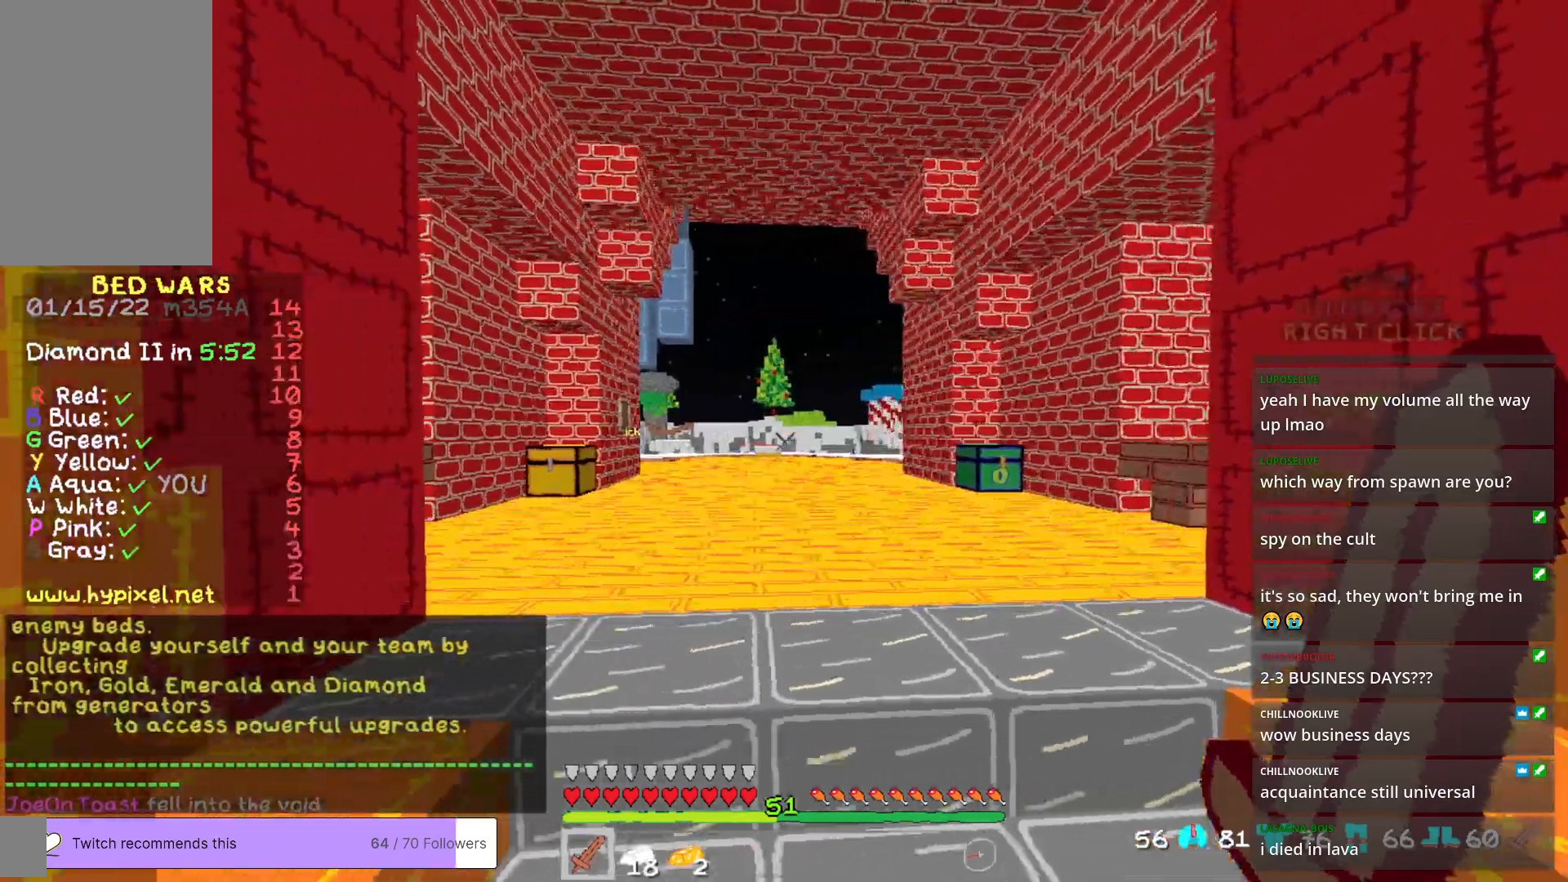
{"keys": ["d"], "mouse": [], "events": [[33, "a", "up"], [50, "w", "down"], [250, "d", "down"], [367, "w", "up"]]}
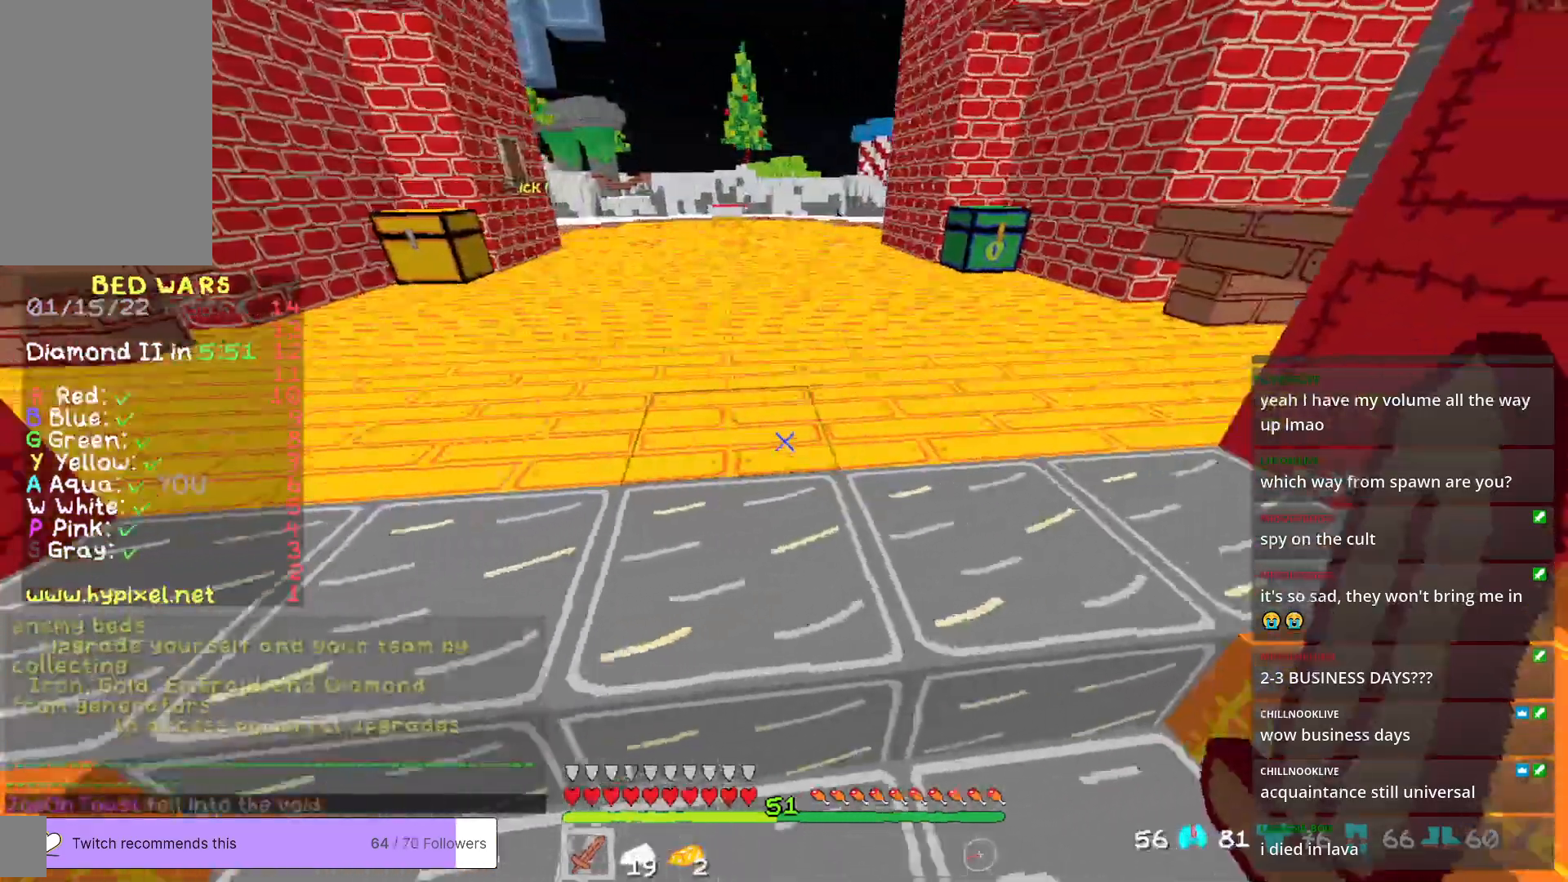
{"keys": ["a"], "mouse": [], "events": [[83, "s", "down"], [133, "a", "down"], [234, "d", "up"], [401, "s", "up"]]}
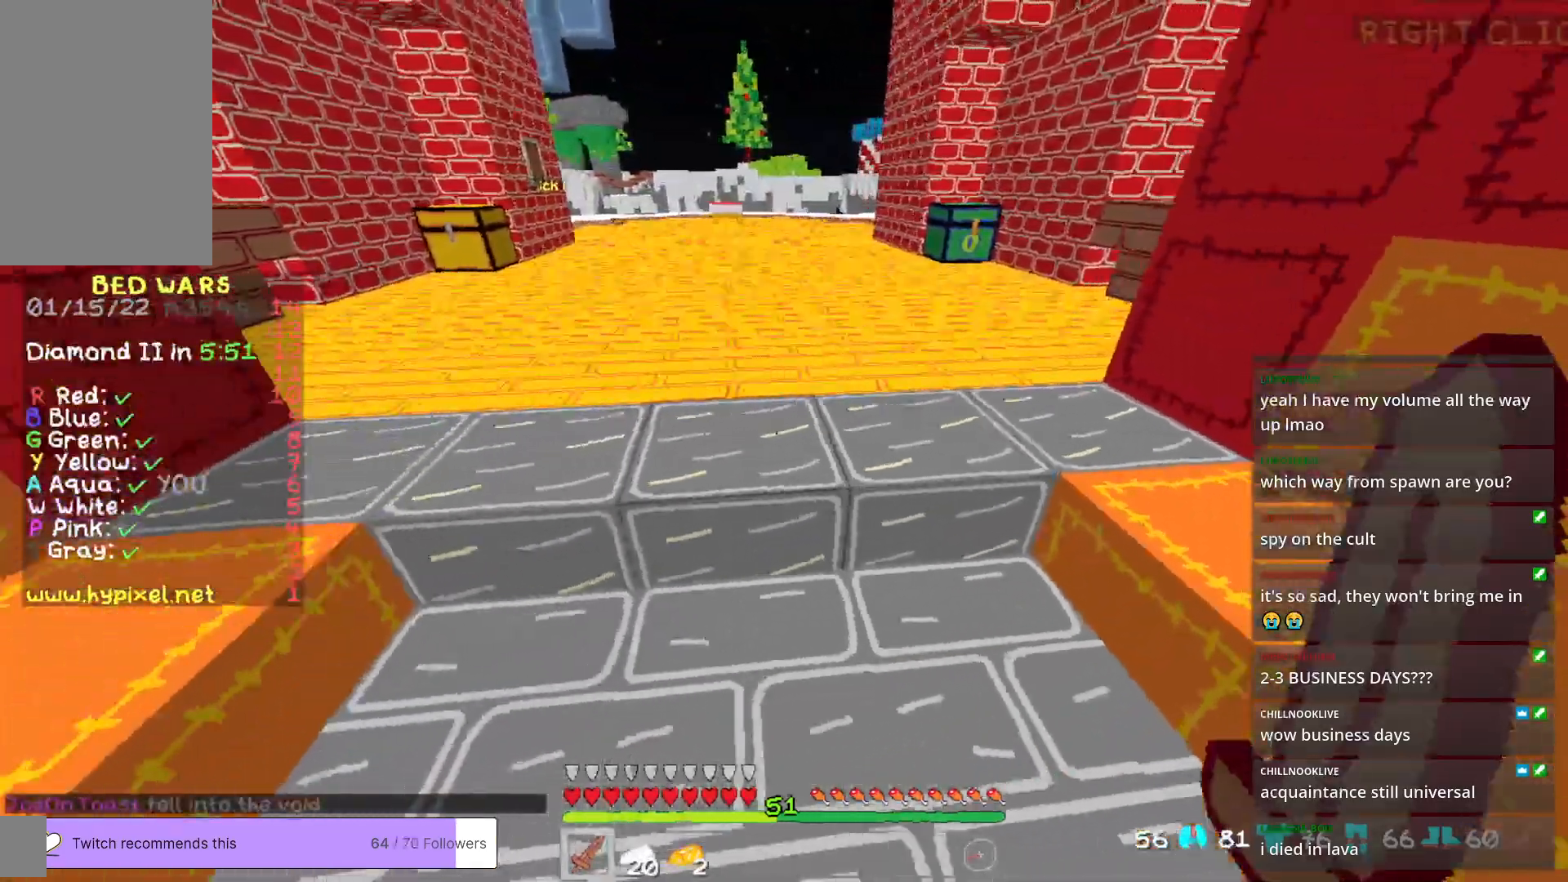
{"keys": ["a", "d", "w"], "mouse": [], "events": [[133, "d", "down"], [200, "a", "up"], [334, "w", "down"], [484, "a", "down"]]}
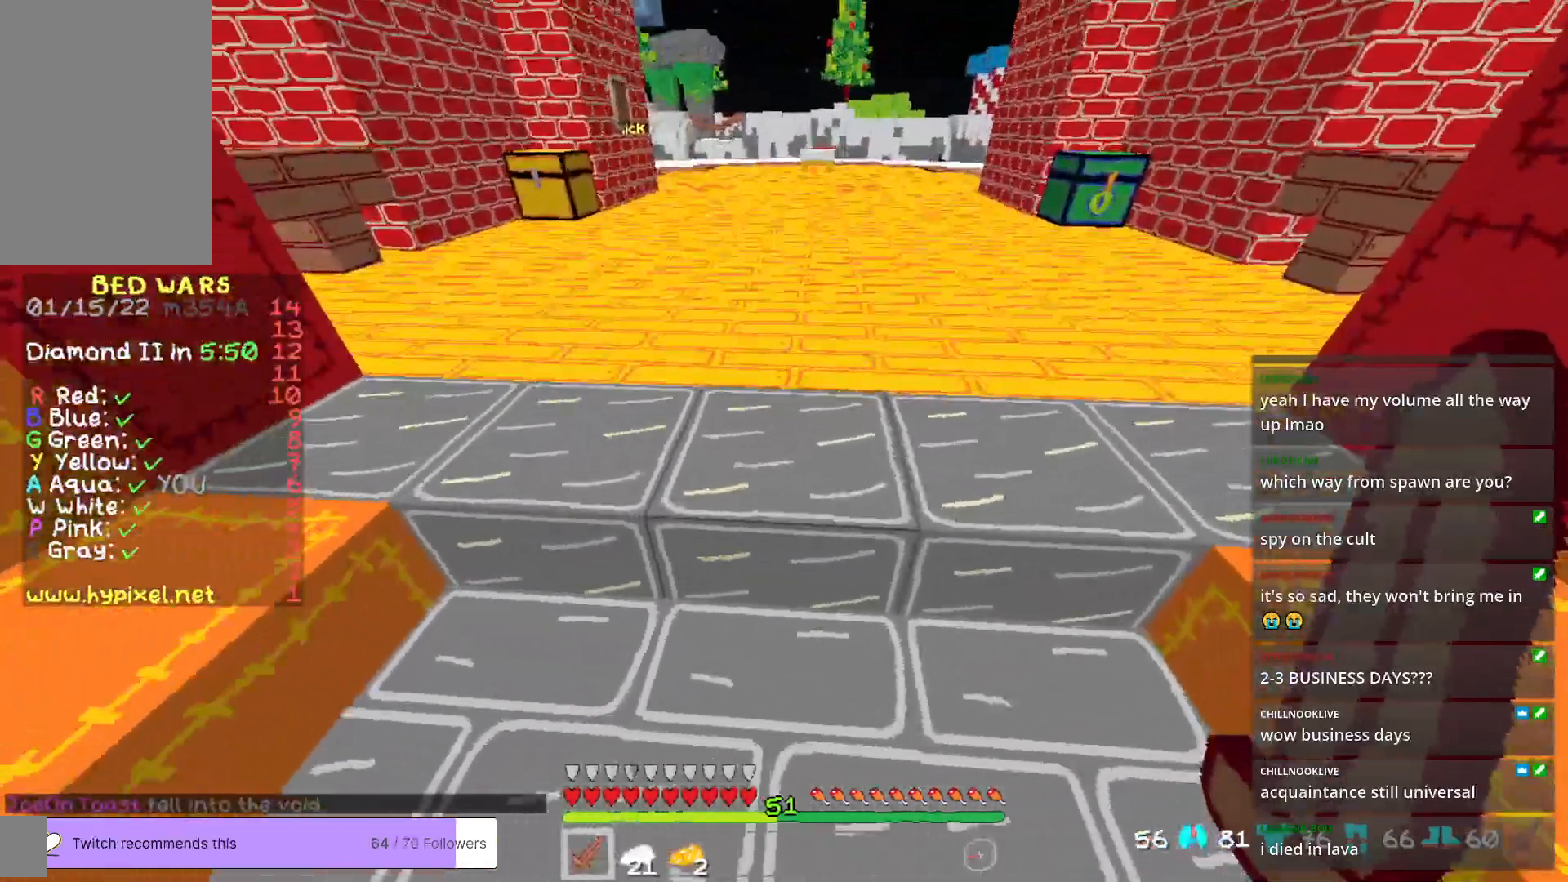
{"keys": ["a", "d", "s"], "mouse": [], "events": [[83, "d", "up"], [133, "w", "up"], [250, "s", "down"], [451, "d", "down"]]}
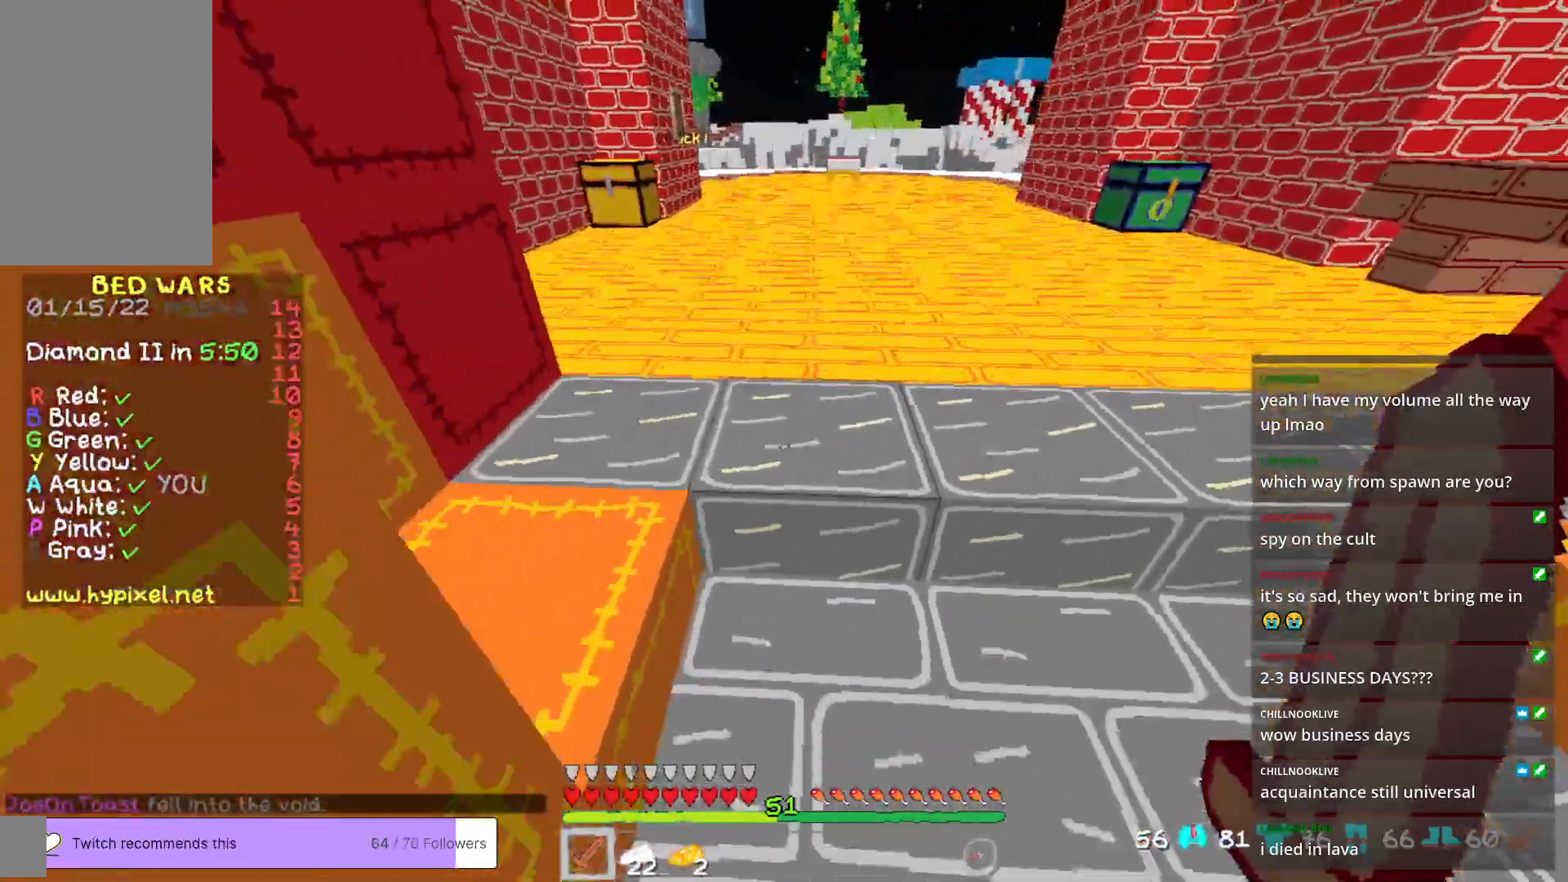
{"keys": ["a", "d", "w"], "mouse": [], "events": [[17, "a", "up"], [83, "s", "up"], [250, "w", "down"], [401, "a", "down"]]}
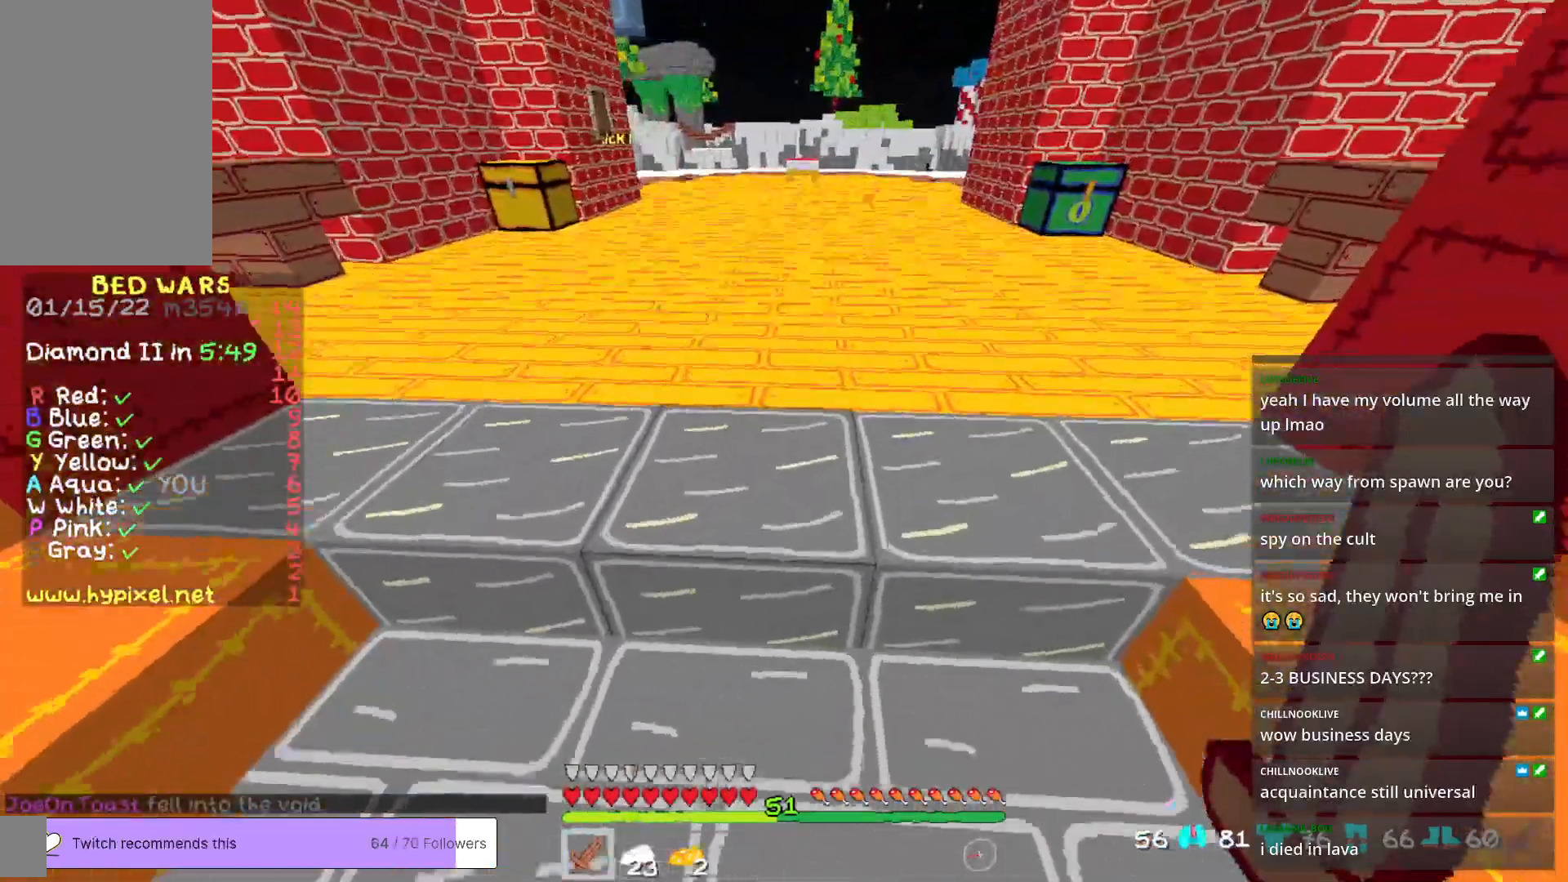
{"keys": ["w"], "mouse": [], "events": [[34, "d", "up"], [184, "w", "up"], [284, "w", "down"], [384, "a", "up"]]}
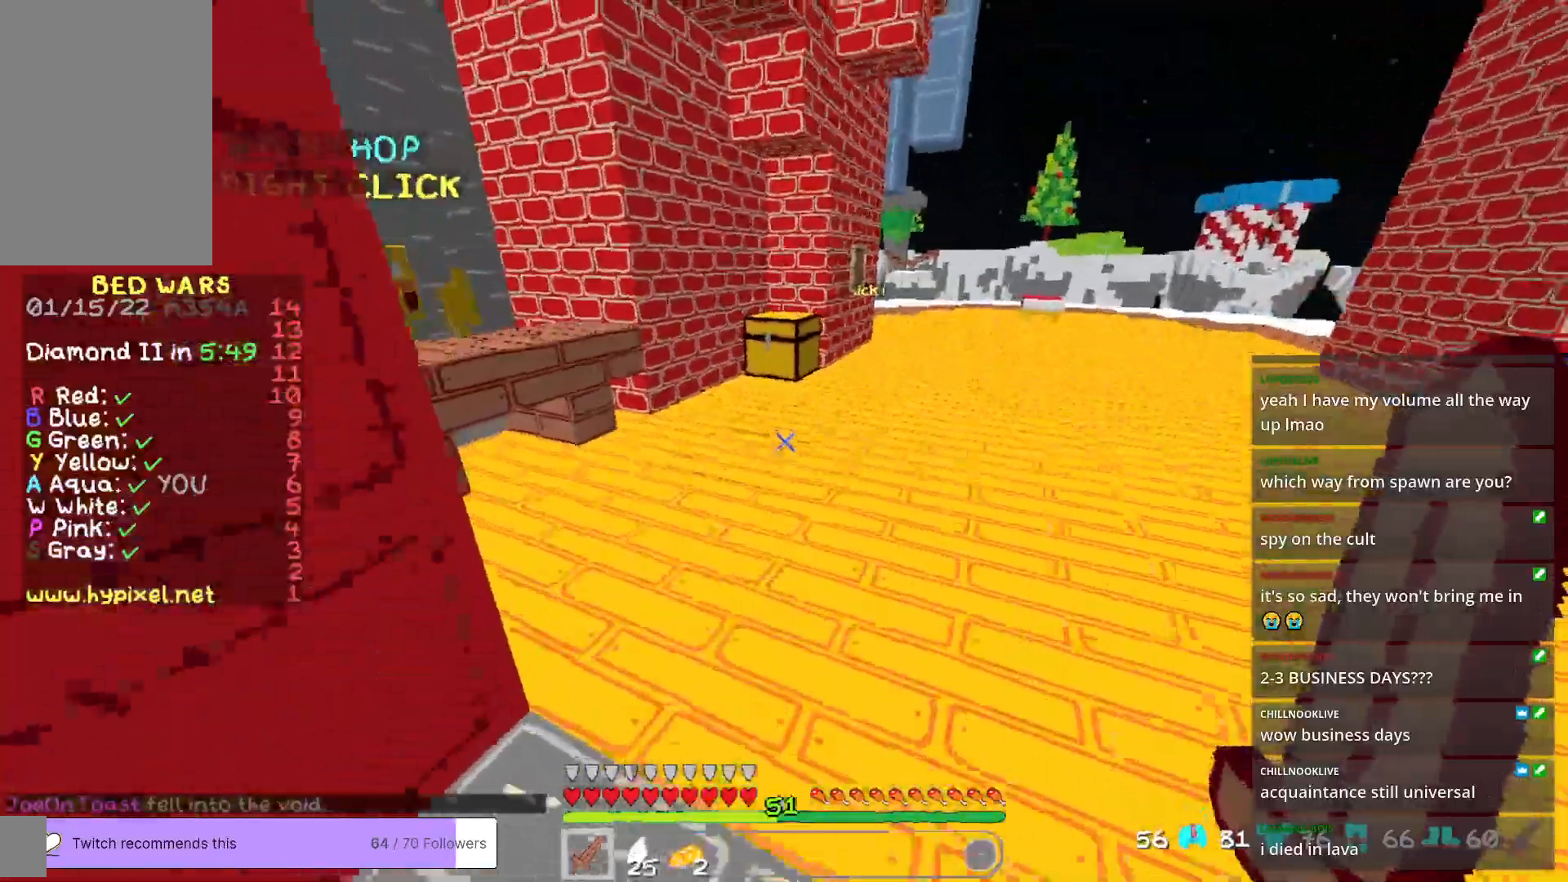
{"keys": ["w"], "mouse": [], "events": []}
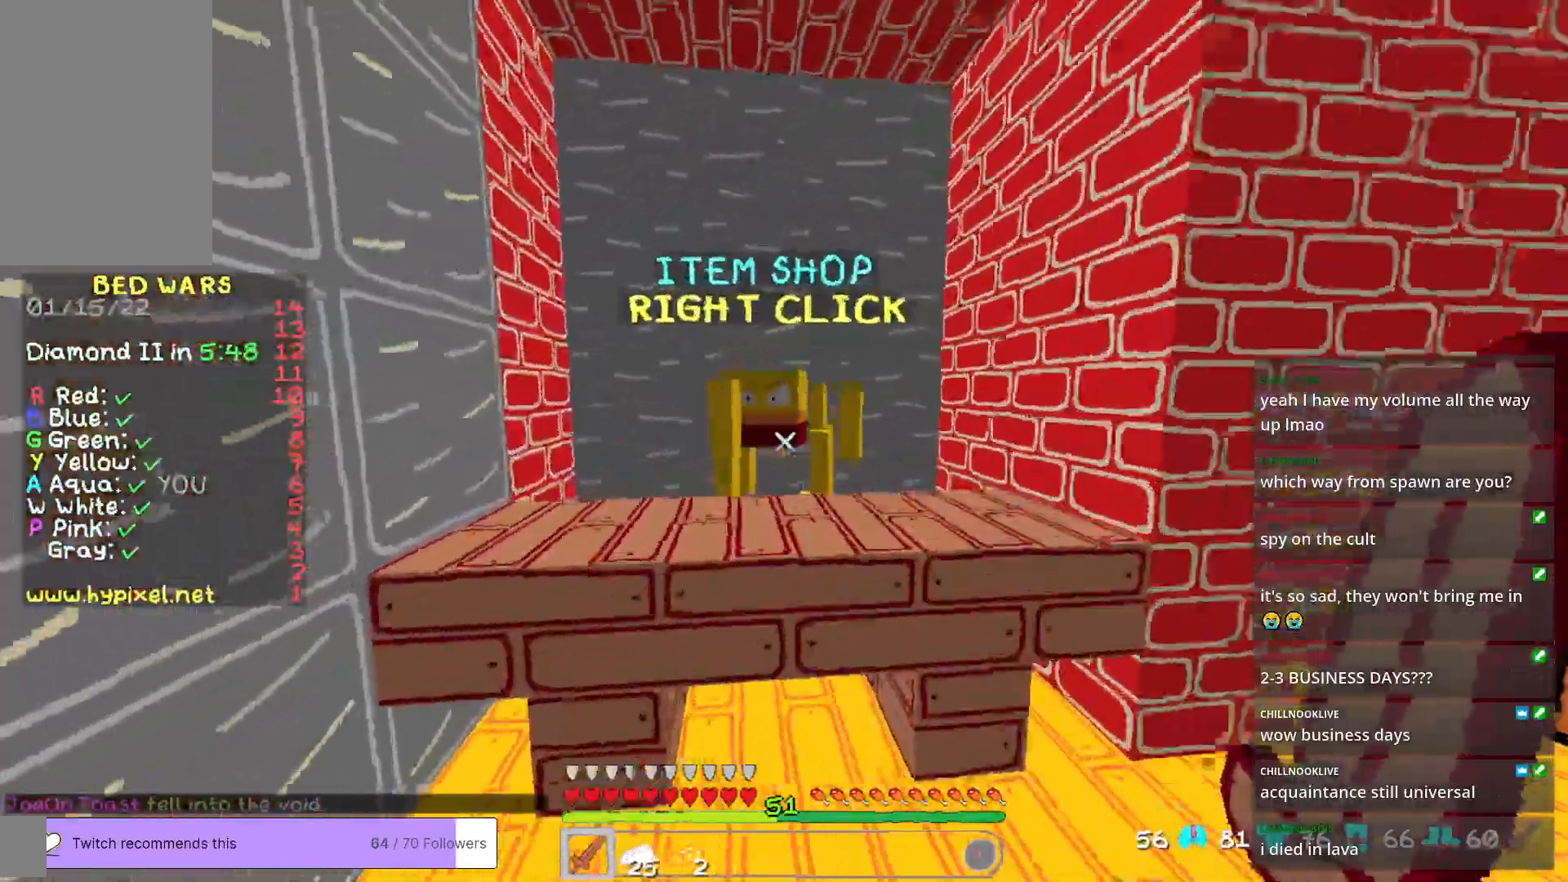
{"keys": [], "mouse": [], "events": [[84, "mouse_right", "down"], [251, "mouse_right", "up"], [267, "w", "up"]]}
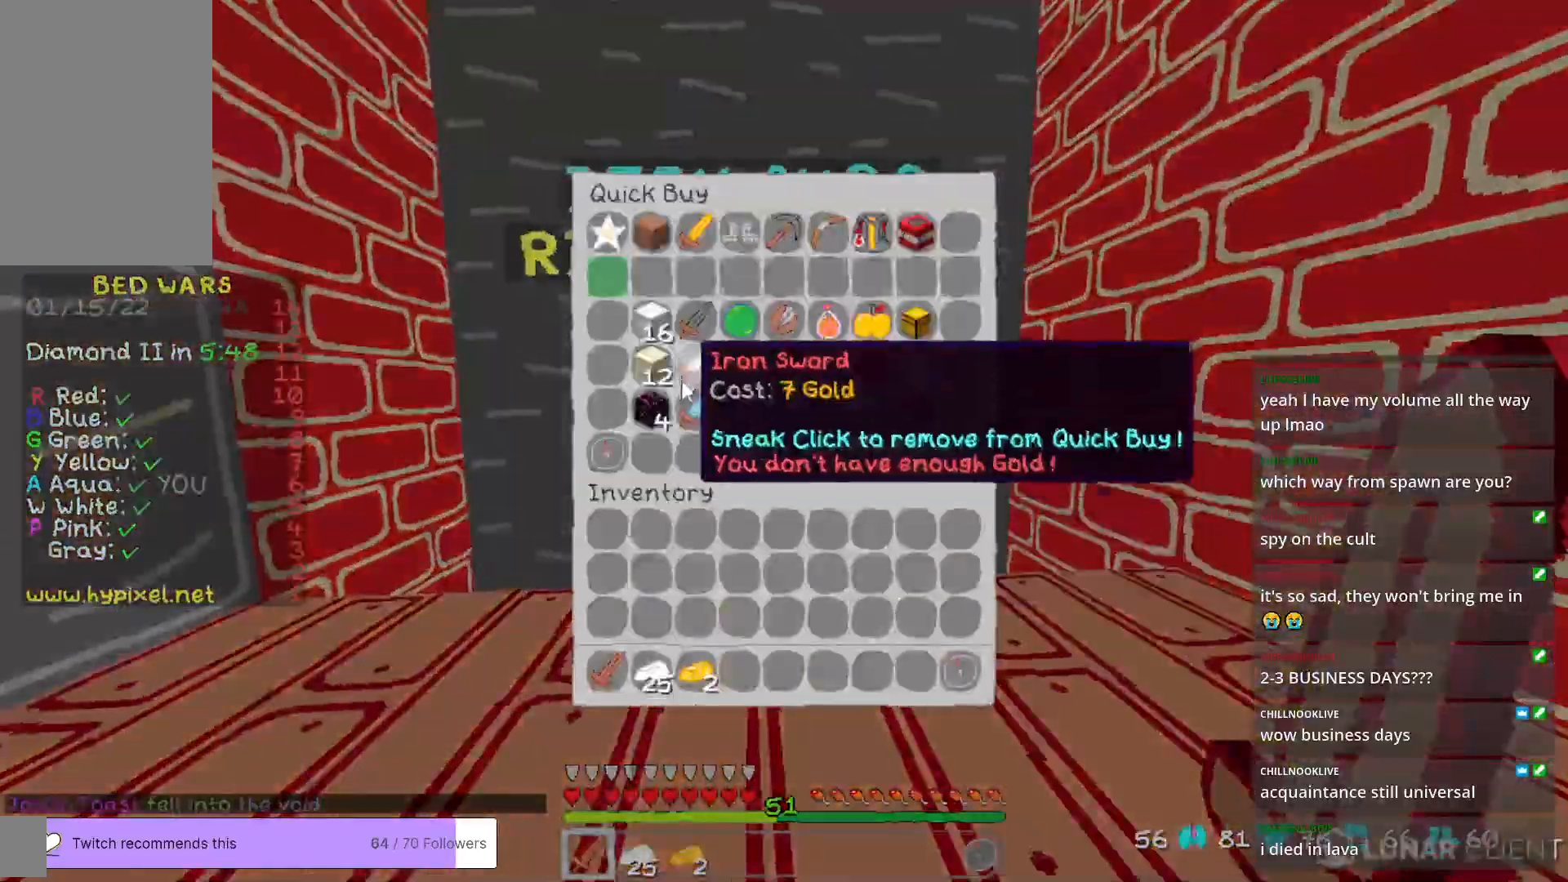
{"keys": [], "mouse": [], "events": []}
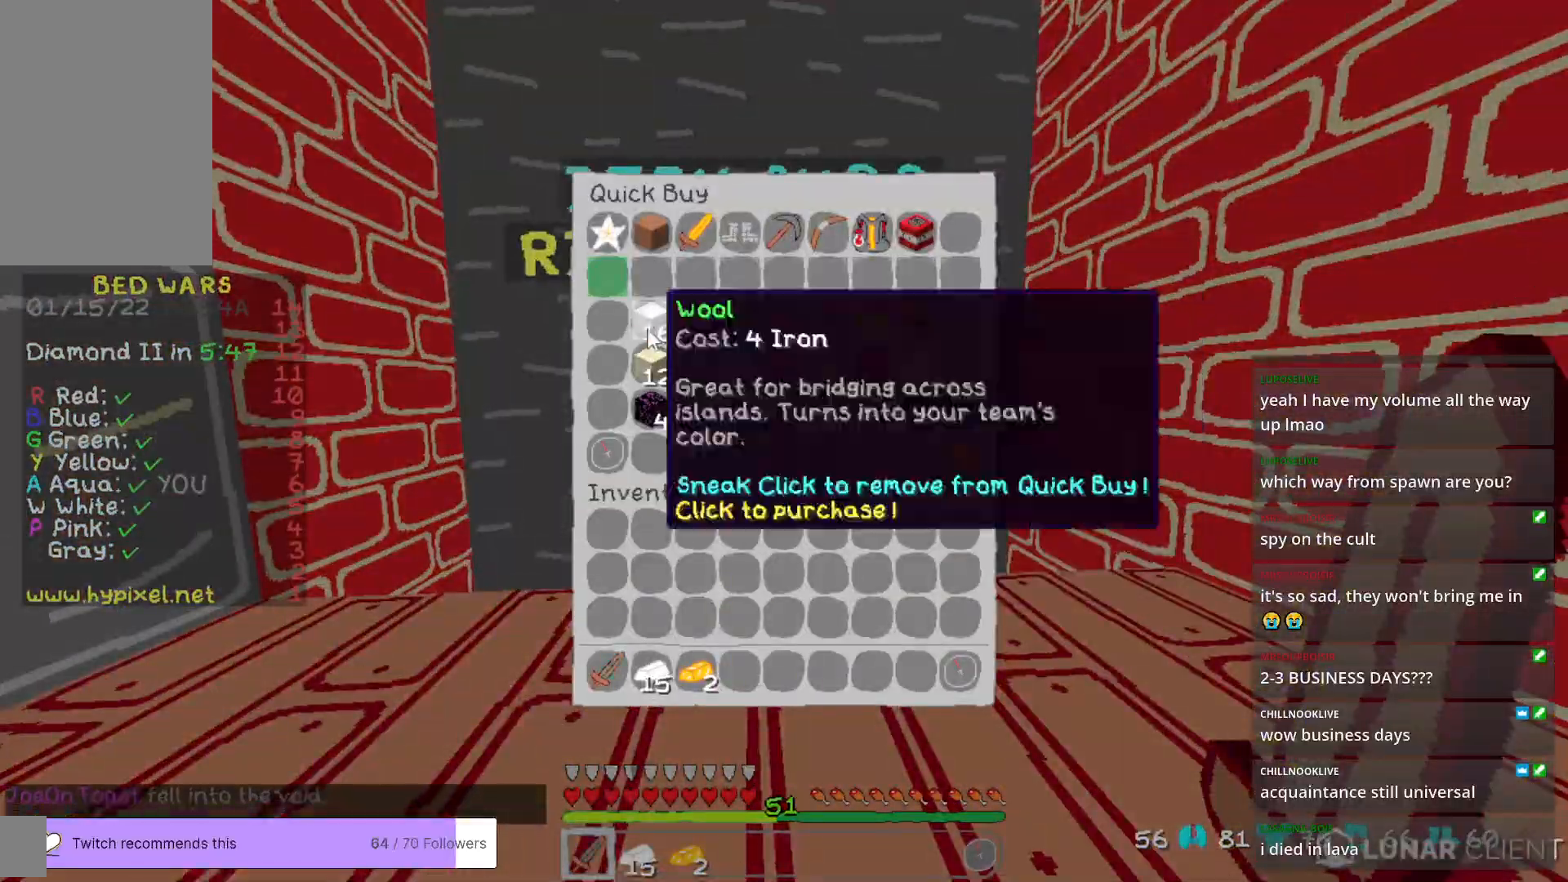
{"keys": [], "mouse": [], "events": []}
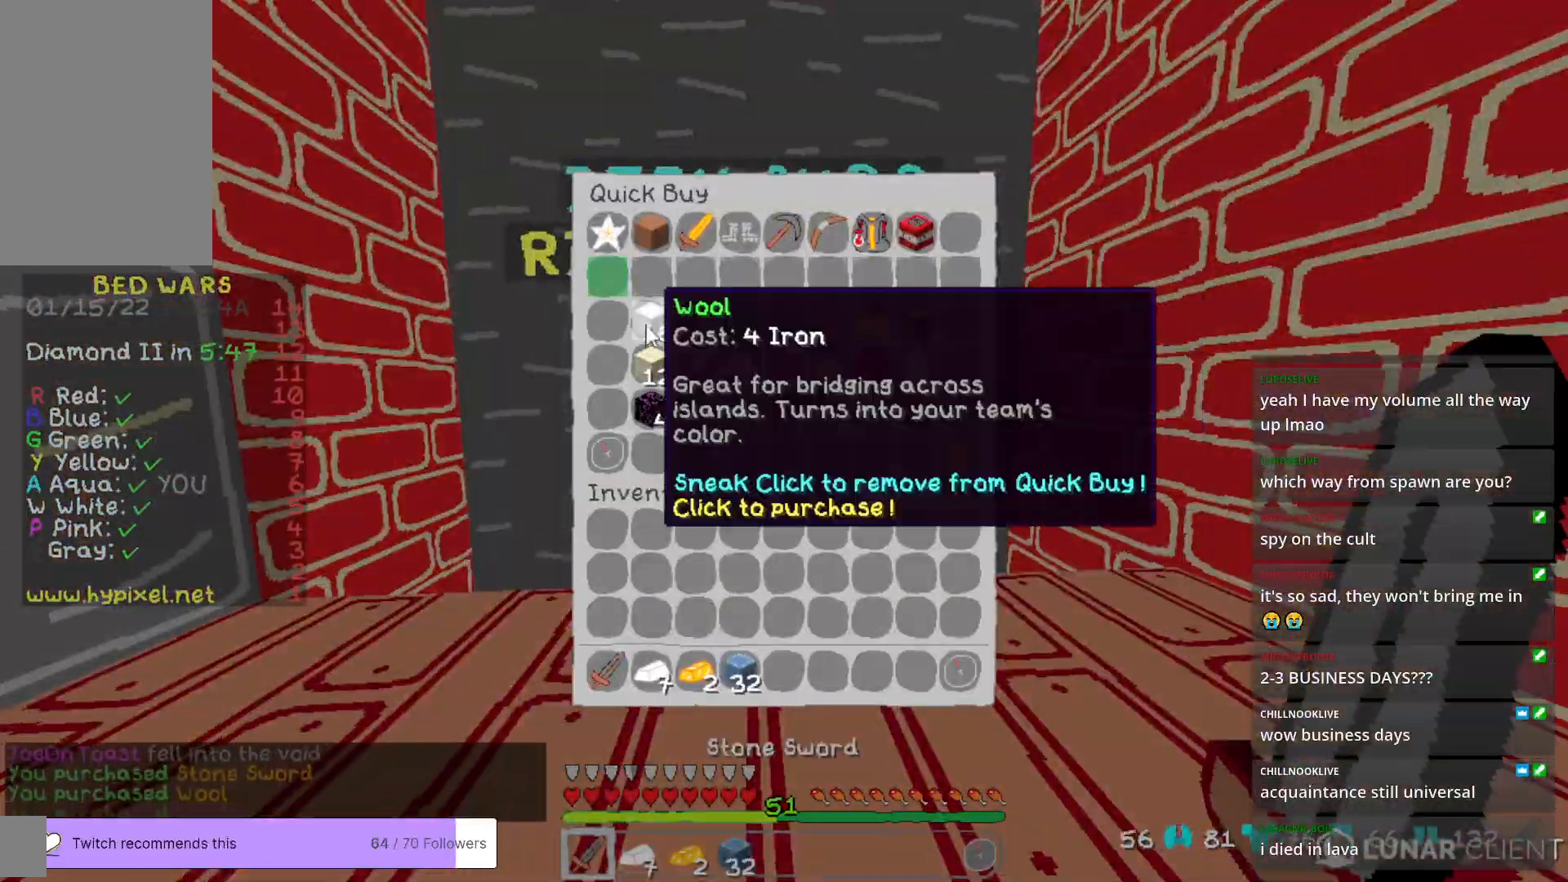
{"keys": ["w"], "mouse": [], "events": [[100, "mouse_left", "down"], [167, "mouse_left", "up"], [334, "w", "down"]]}
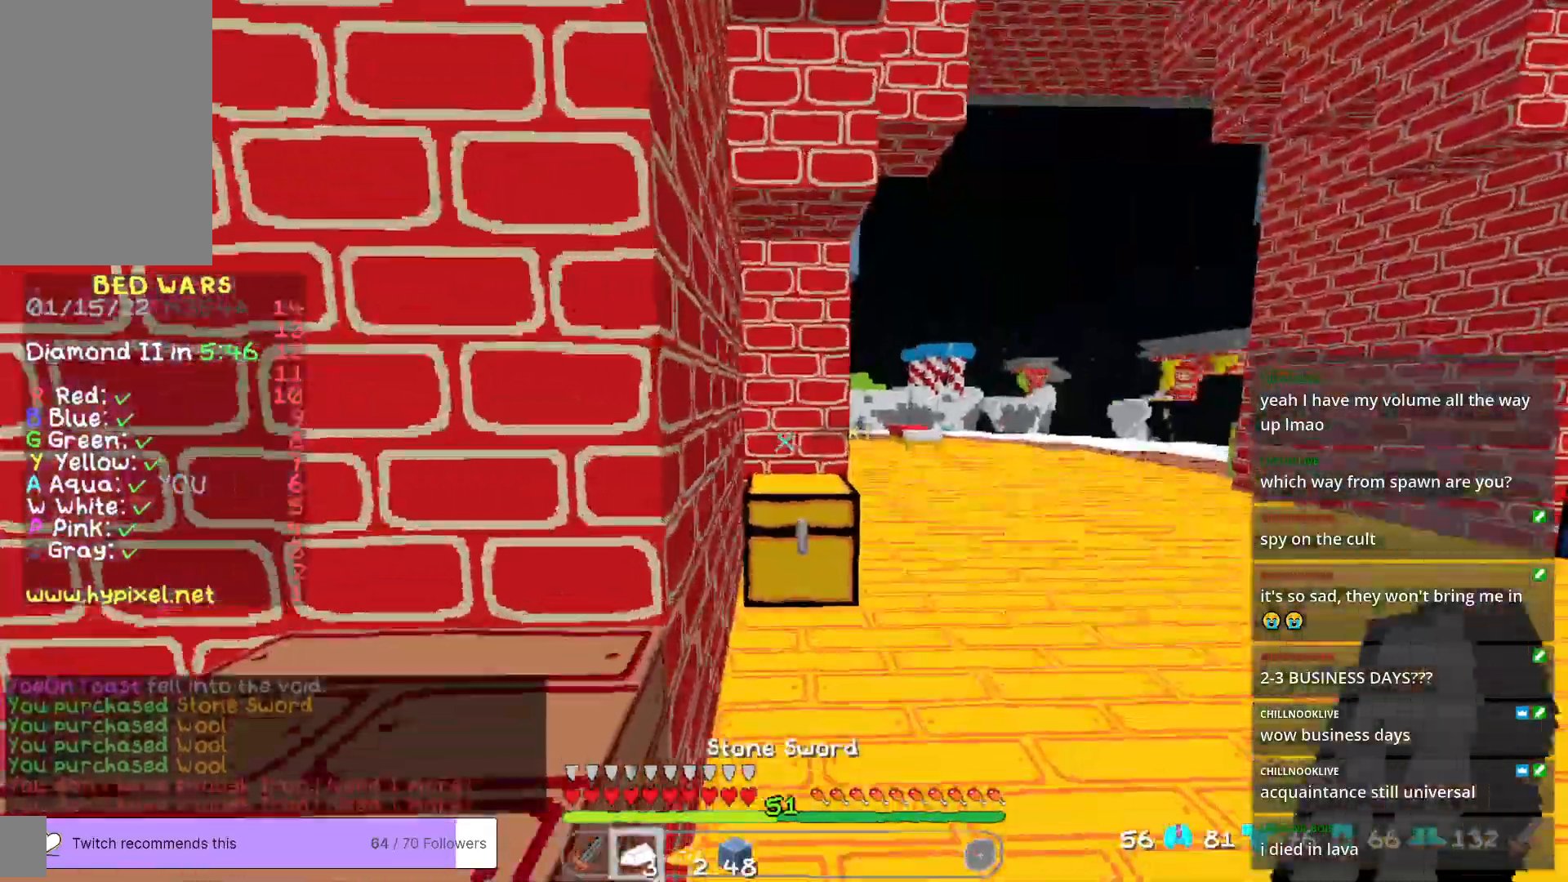
{"keys": ["d", "w"], "mouse": [], "events": [[167, "d", "down"]]}
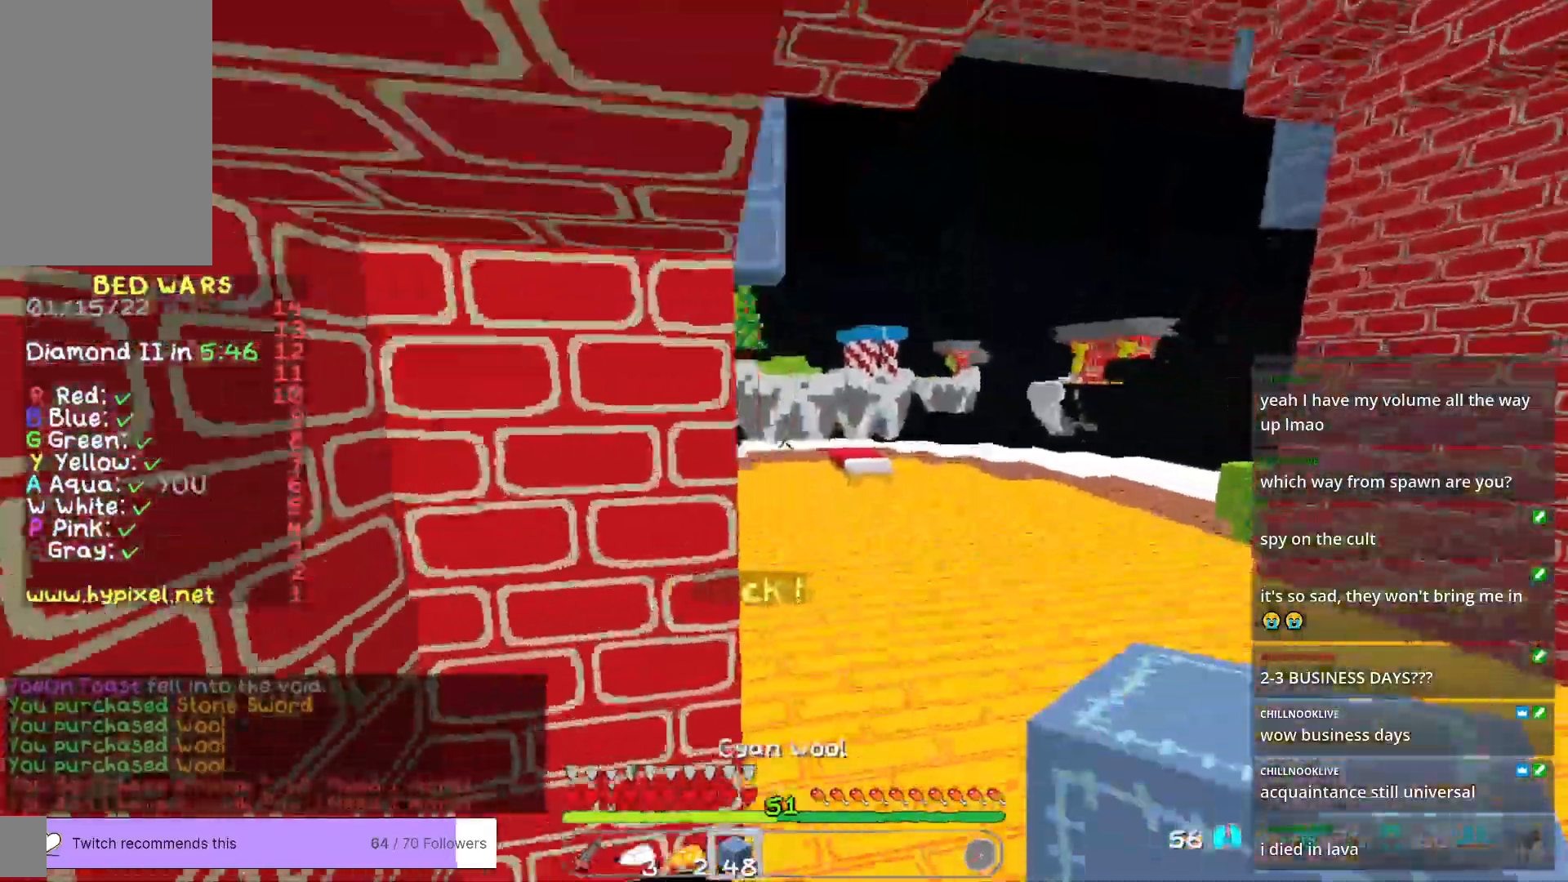
{"keys": ["w"], "mouse": [], "events": [[150, "d", "up"]]}
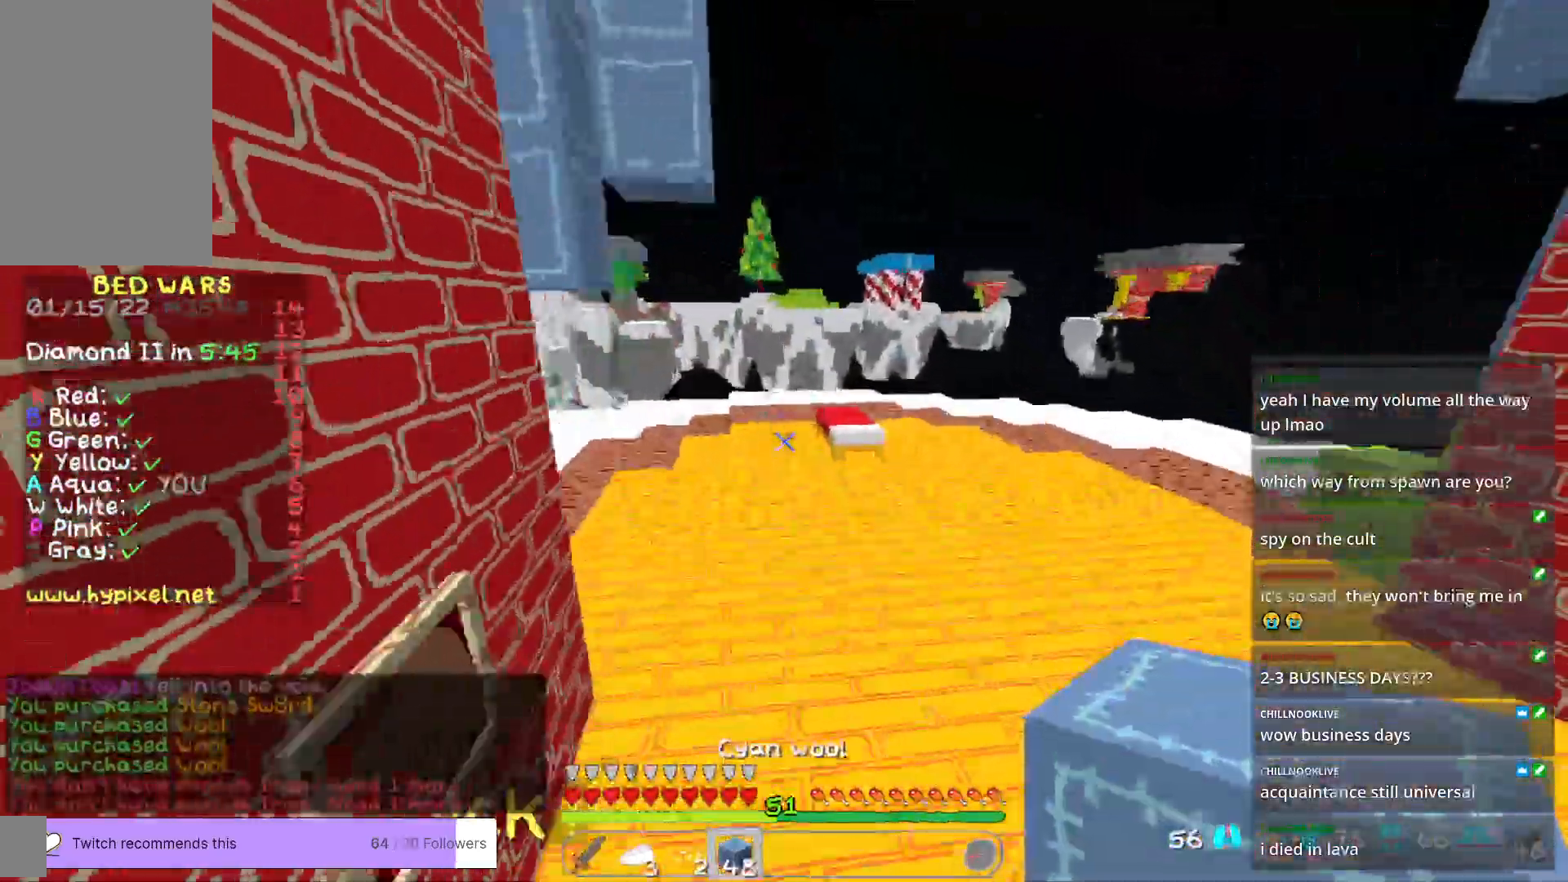
{"keys": ["w"], "mouse": [], "events": []}
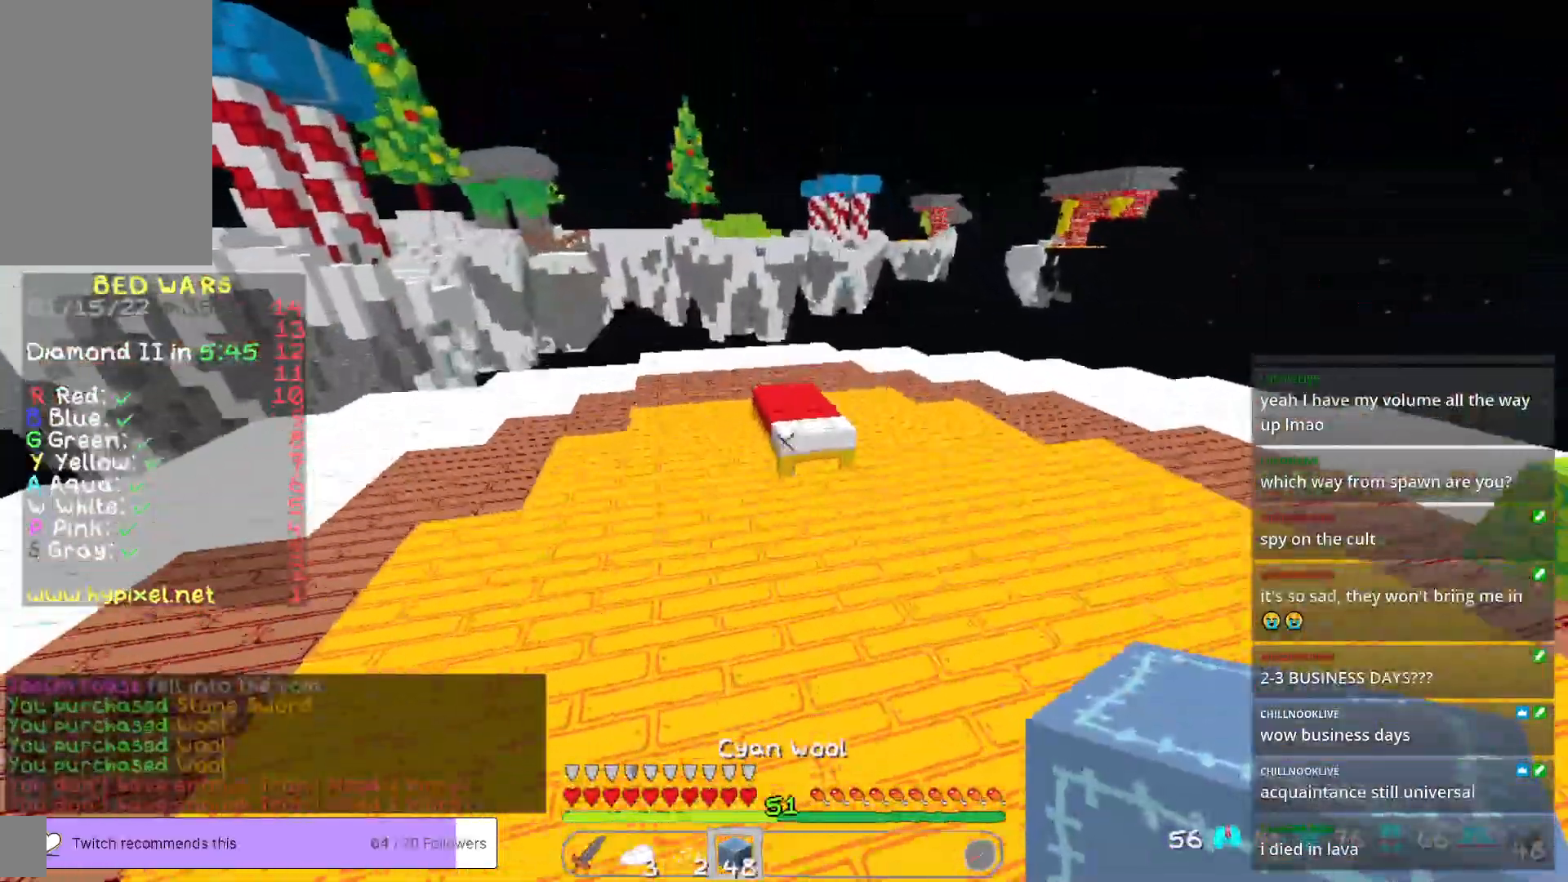
{"keys": [], "mouse": ["right"], "events": [[468, "mouse_right", "down"], [501, "w", "up"]]}
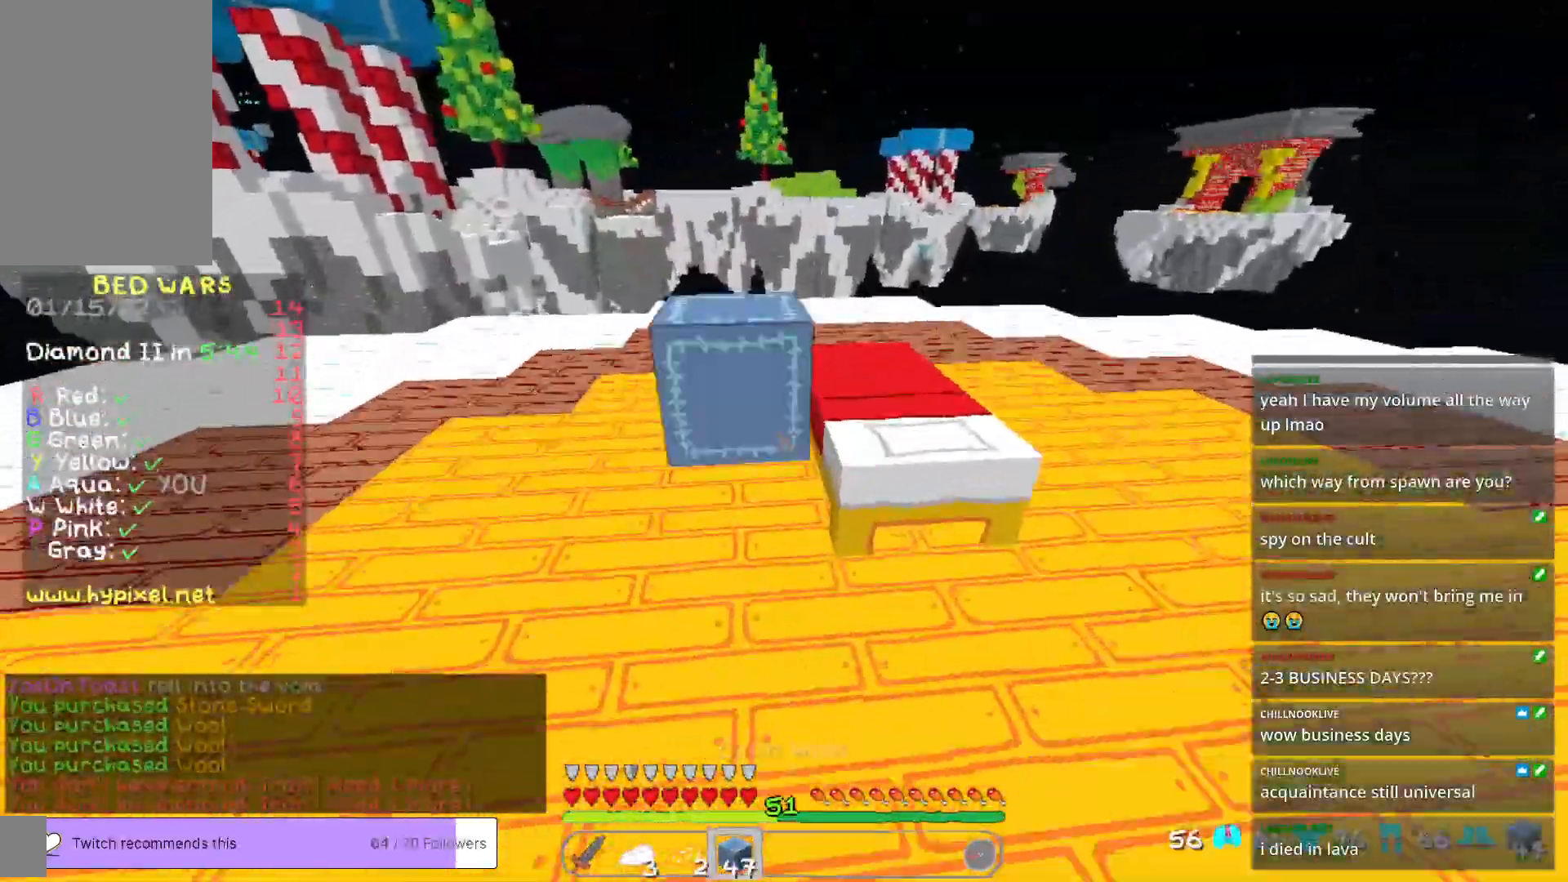
{"keys": ["w"], "mouse": [], "events": [[67, "s", "down"], [267, "s", "up"], [401, "w", "down"], [468, "mouse_right", "up"]]}
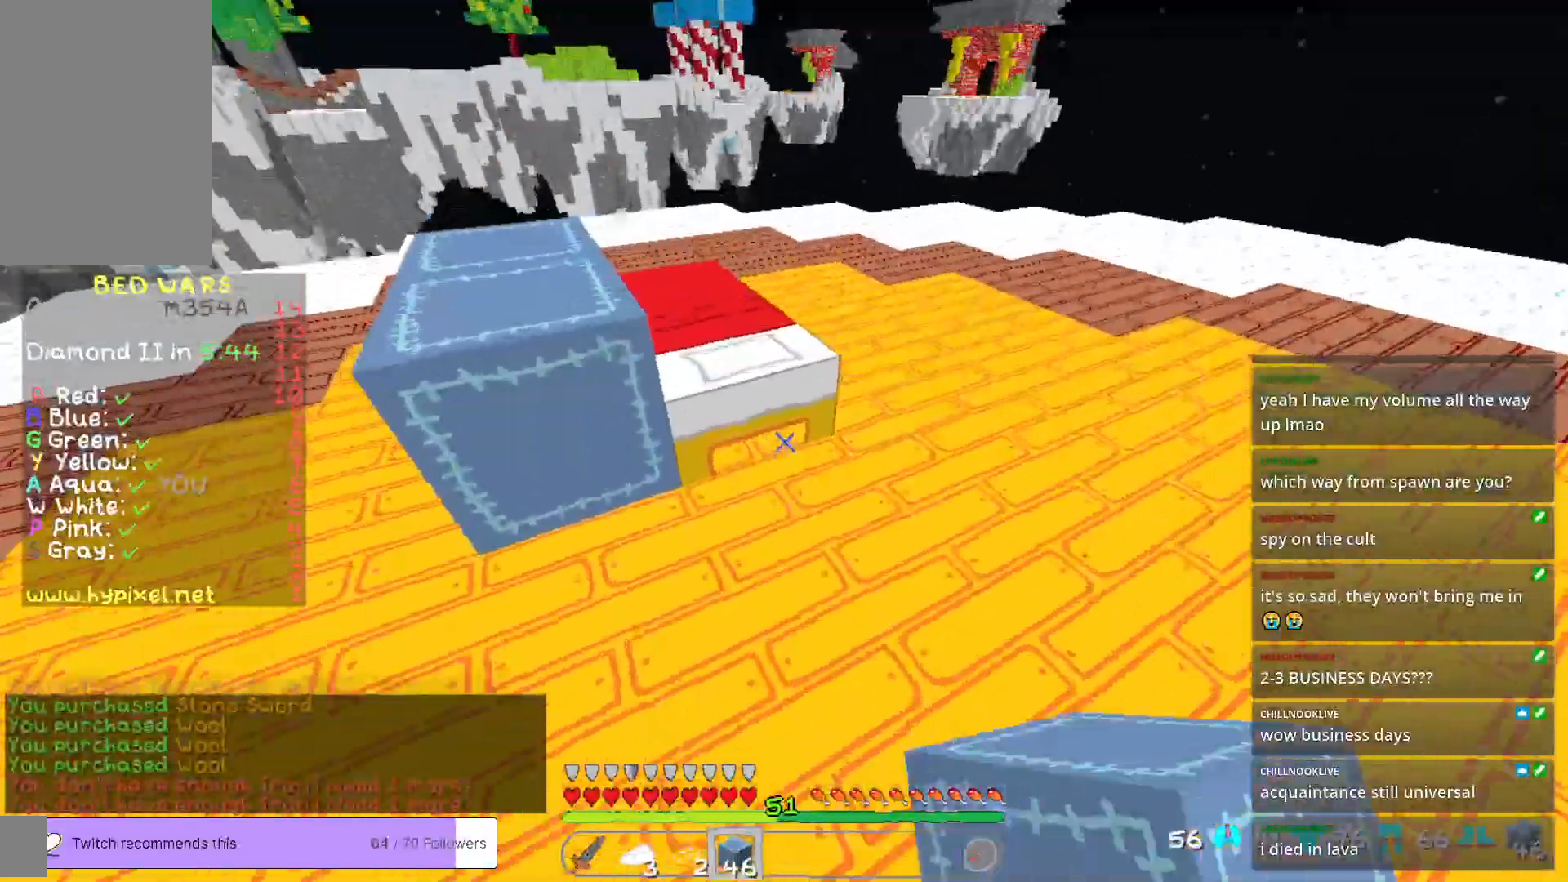
{"keys": [], "mouse": [], "events": [[234, "mouse_right", "down"], [284, "w", "up"], [401, "mouse_right", "up"]]}
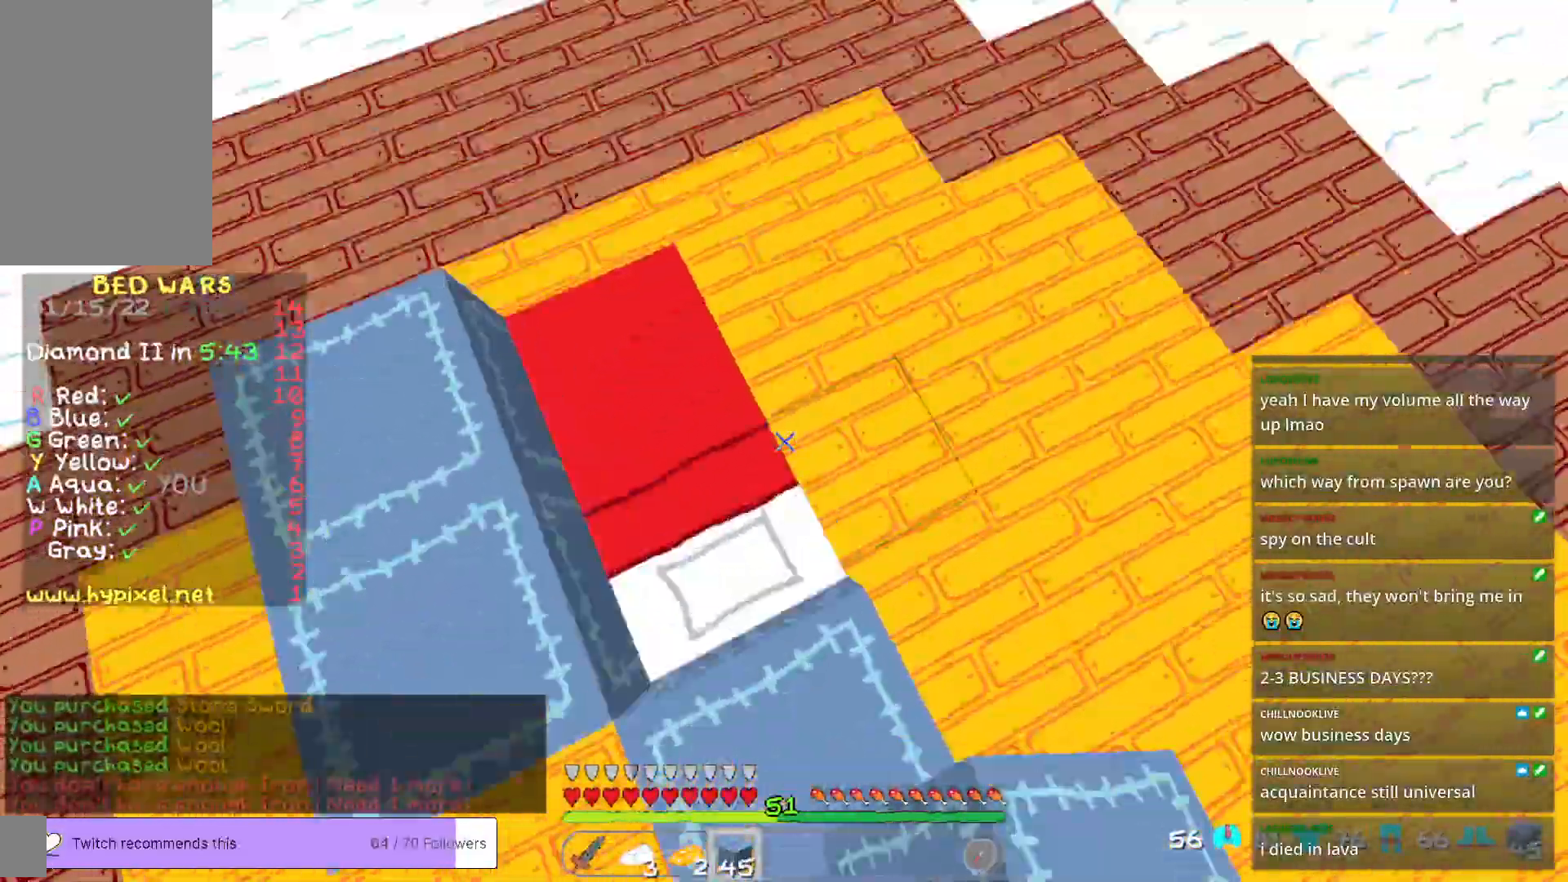
{"keys": ["s"], "mouse": ["right"], "events": [[200, "mouse_right", "down"], [267, "s", "down"]]}
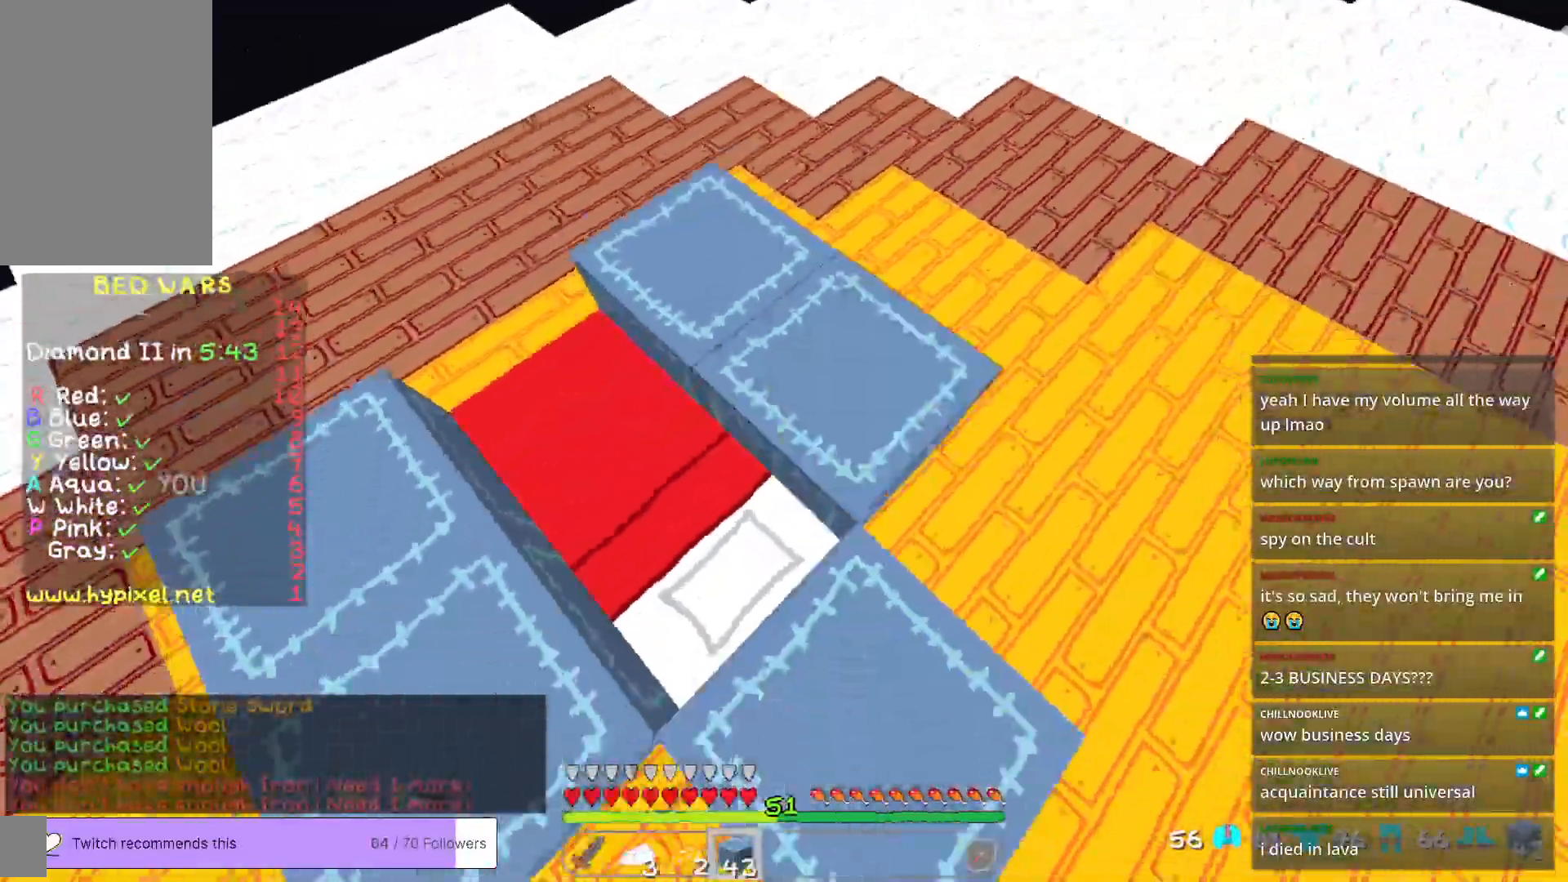
{"keys": [], "mouse": [], "events": [[50, "s", "up"], [117, "mouse_right", "up"]]}
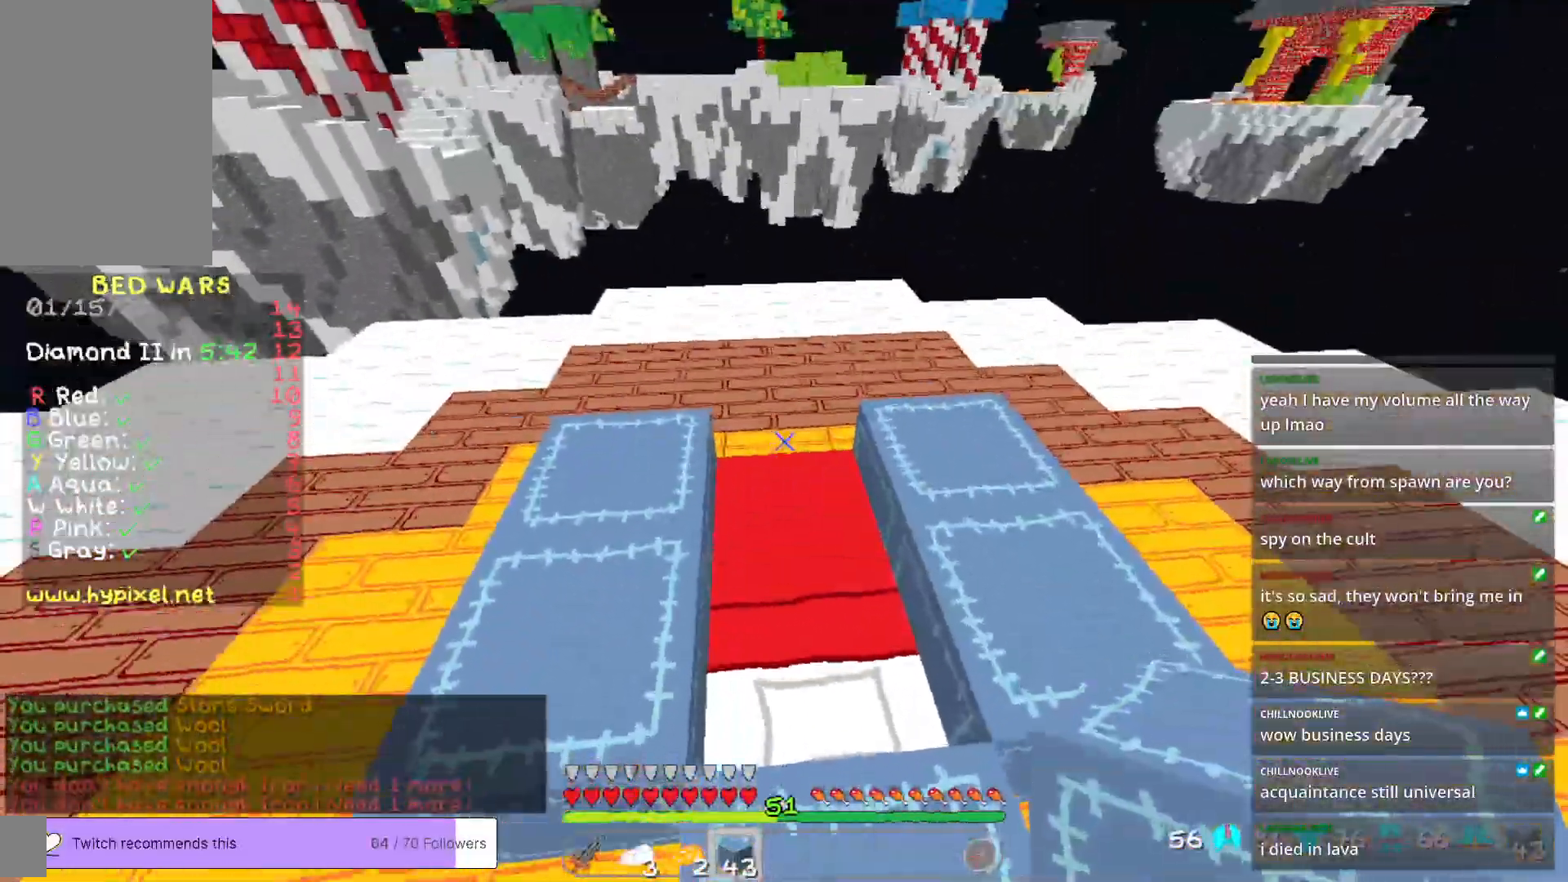
{"keys": [], "mouse": [], "events": [[217, "mouse_right", "down"], [351, "mouse_right", "up"]]}